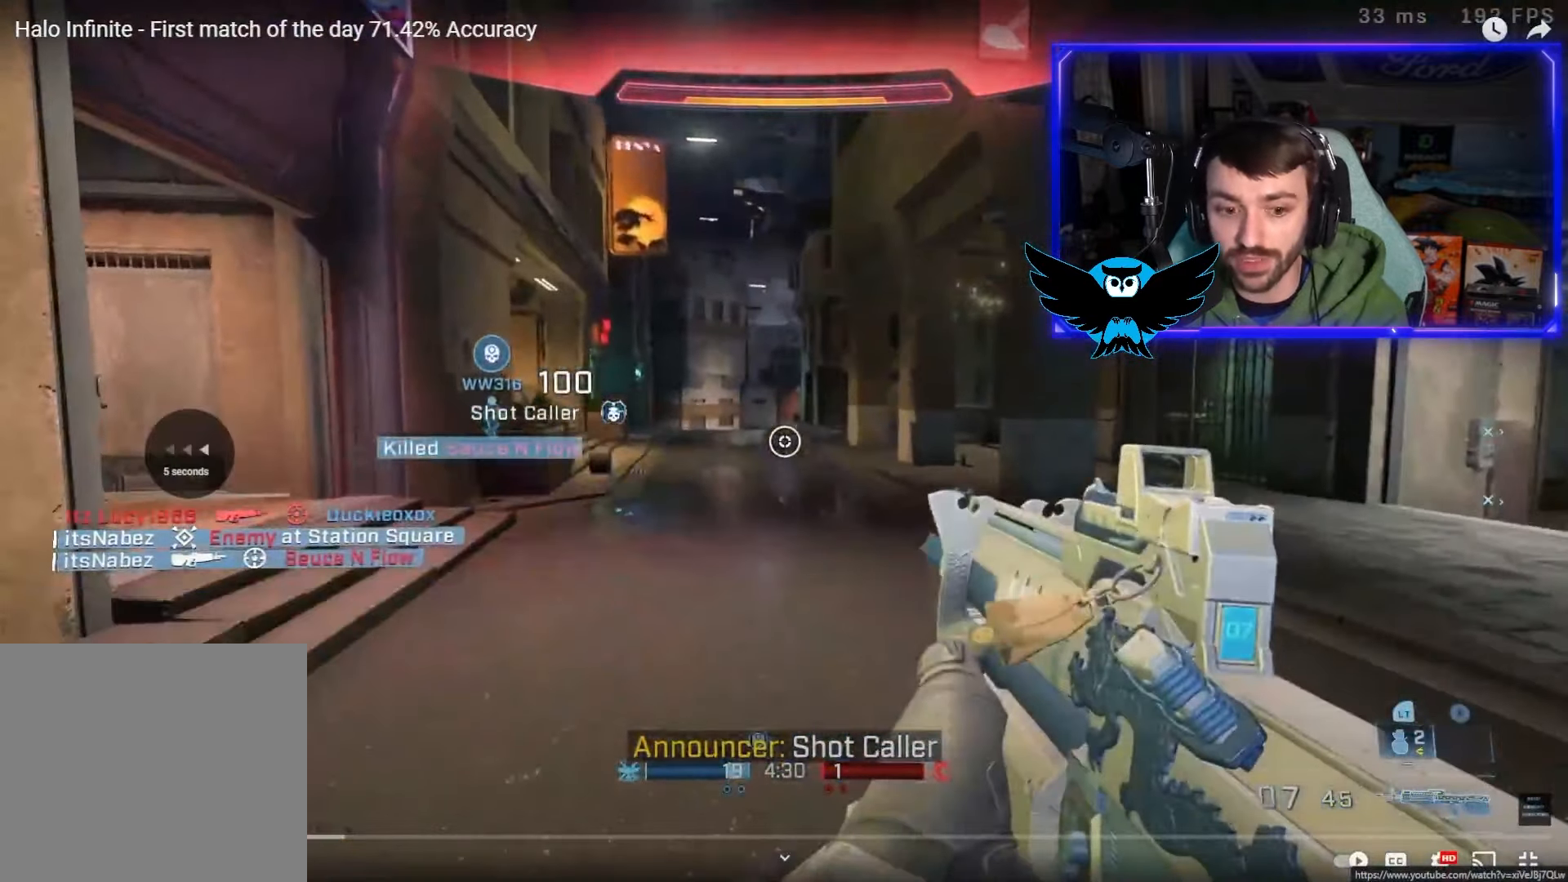
Gameplay with a controller (Xbox layout); each line is a JSON object with the inputs held at the frame after it. "events" lists button and stick changes between this image and that frame as [ms after this image, input, new state], when the widget could be followed in between.
{"buttons": ["R2", "DPAD_UP"], "left_stick": "up-left", "right_stick": "down-left", "events": [[83, "right_stick", "down-right"], [167, "right_stick", "center"], [200, "left_stick", "left"], [367, "right_stick", "down-left"], [400, "left_stick", "up-left"], [467, "DPAD_UP", "down"], [467, "R2", "down"]]}
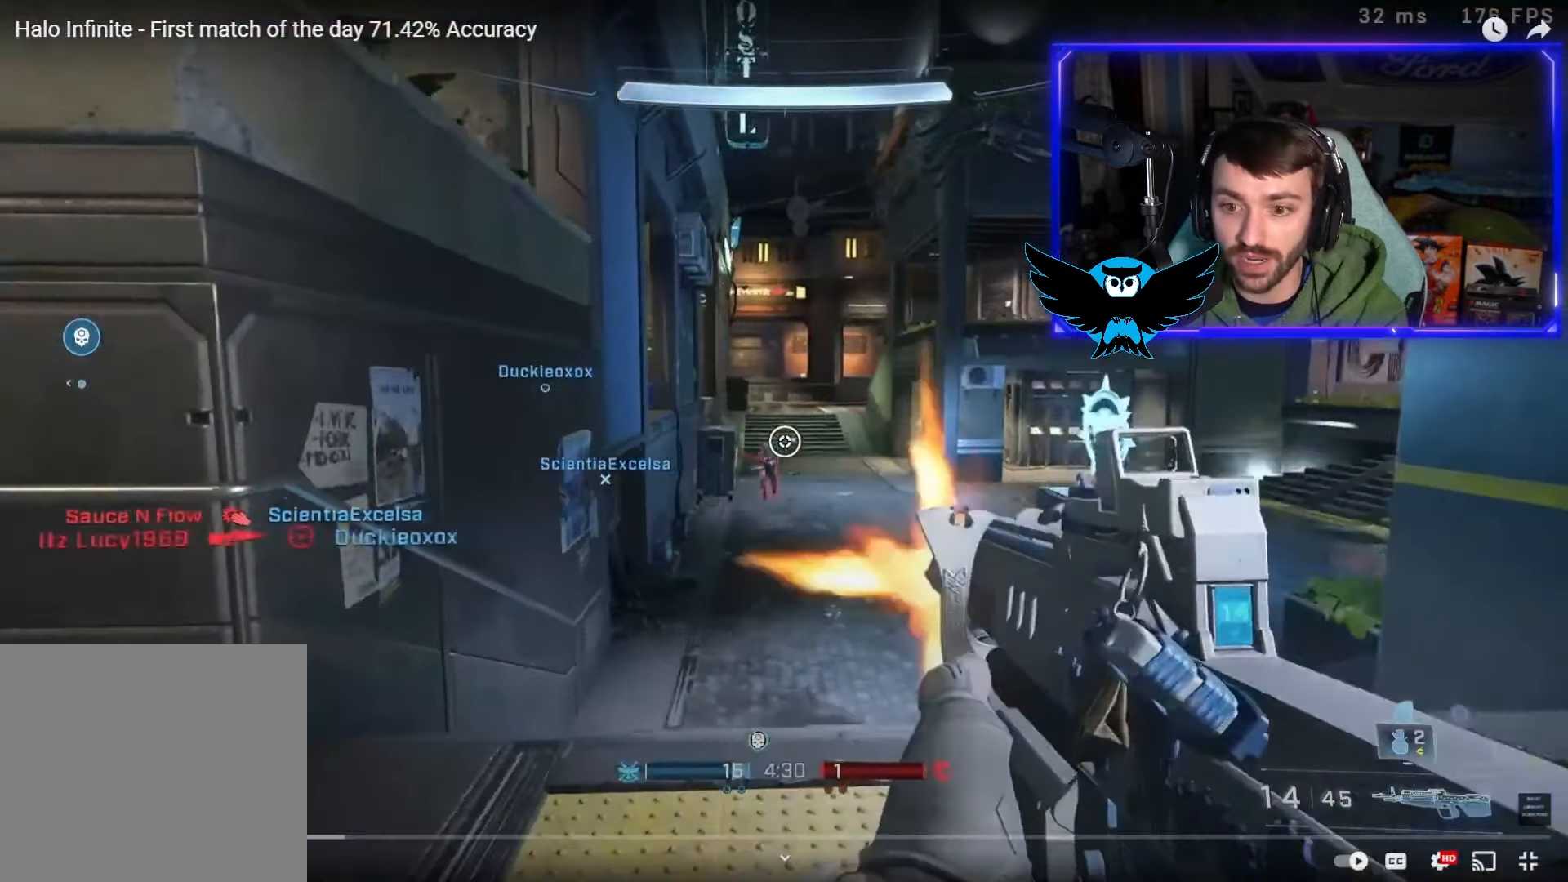
{"buttons": [], "left_stick": "up-right", "right_stick": "center", "events": [[67, "left_stick", "up"], [67, "right_stick", "center"], [133, "DPAD_UP", "up"], [167, "R2", "up"], [167, "left_stick", "center"], [233, "left_stick", "down-left"], [283, "right_stick", "down-left"], [367, "R2", "down"], [367, "left_stick", "down-right"], [433, "right_stick", "center"], [467, "left_stick", "up-right"], [500, "R2", "up"]]}
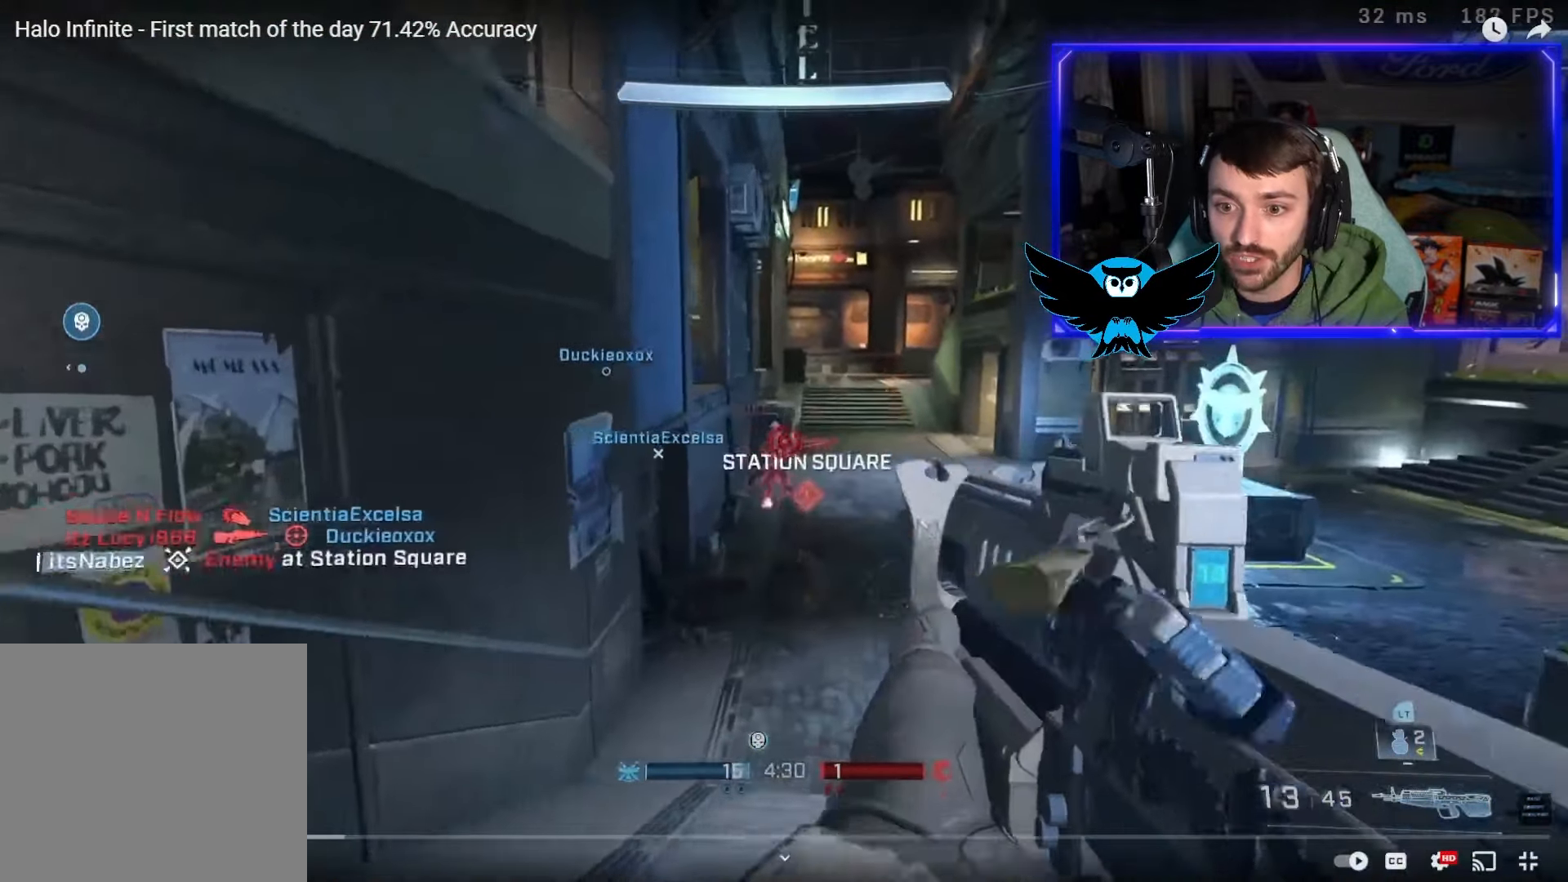
{"buttons": [], "left_stick": "center", "right_stick": "up", "events": [[100, "right_stick", "left"], [133, "left_stick", "center"], [167, "right_stick", "center"], [183, "left_stick", "right"], [200, "R2", "down"], [233, "right_stick", "right"], [300, "L3", "down"], [300, "right_stick", "center"], [333, "R2", "up"], [433, "L3", "up"], [500, "left_stick", "center"], [500, "right_stick", "up"]]}
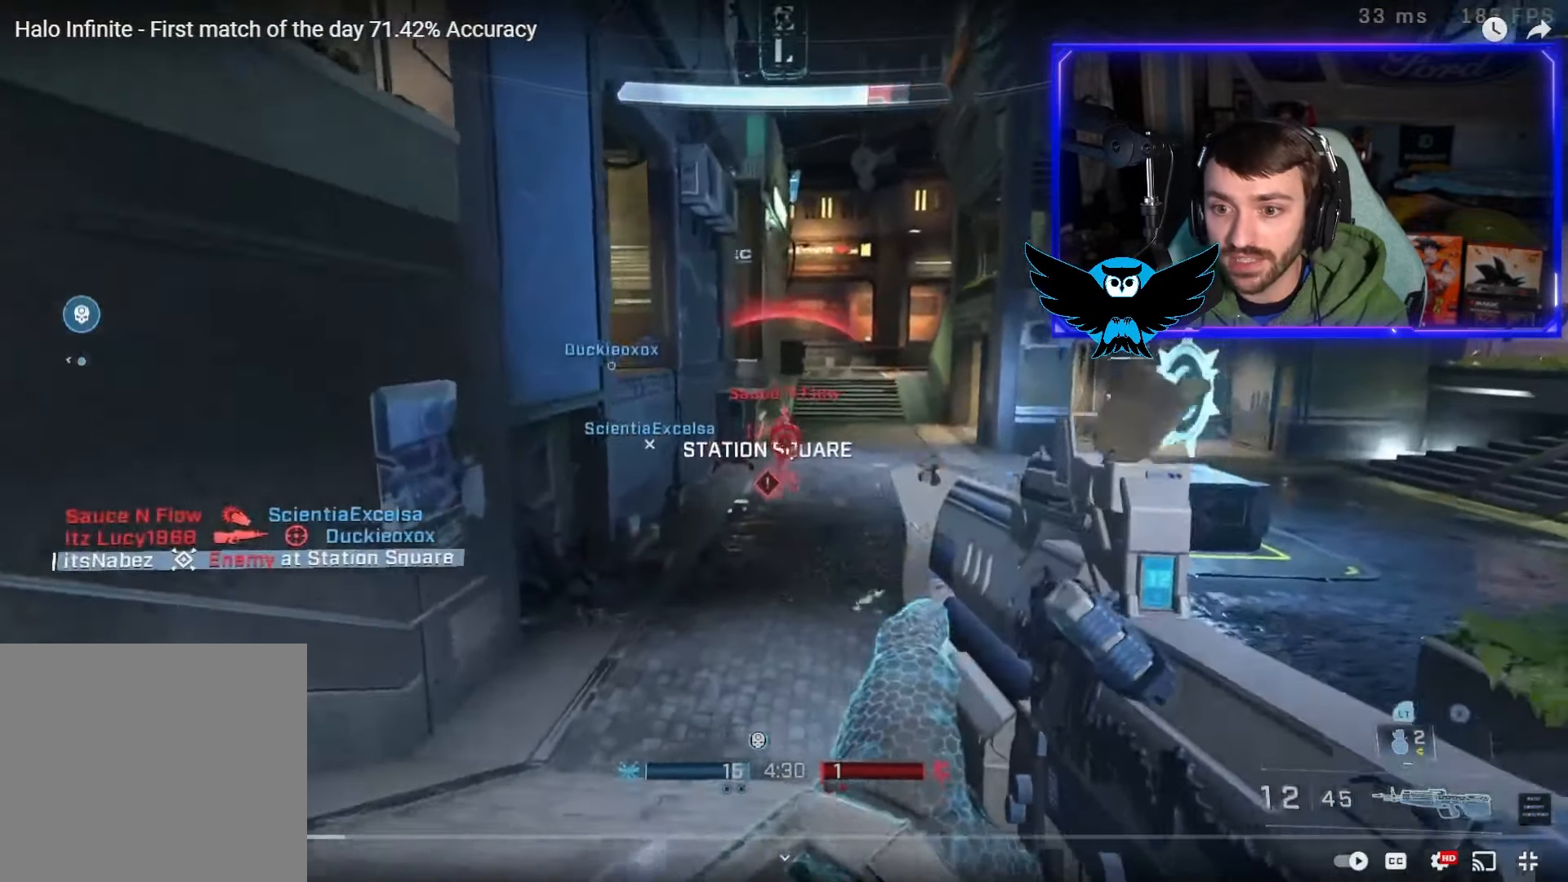
{"buttons": ["R2"], "left_stick": "right", "right_stick": "center", "events": [[50, "right_stick", "up-left"], [67, "R2", "down"], [100, "left_stick", "up-left"], [167, "L3", "down"], [217, "right_stick", "center"], [233, "R2", "up"], [300, "L3", "up"], [300, "left_stick", "down-right"], [433, "left_stick", "right"], [467, "R2", "down"]]}
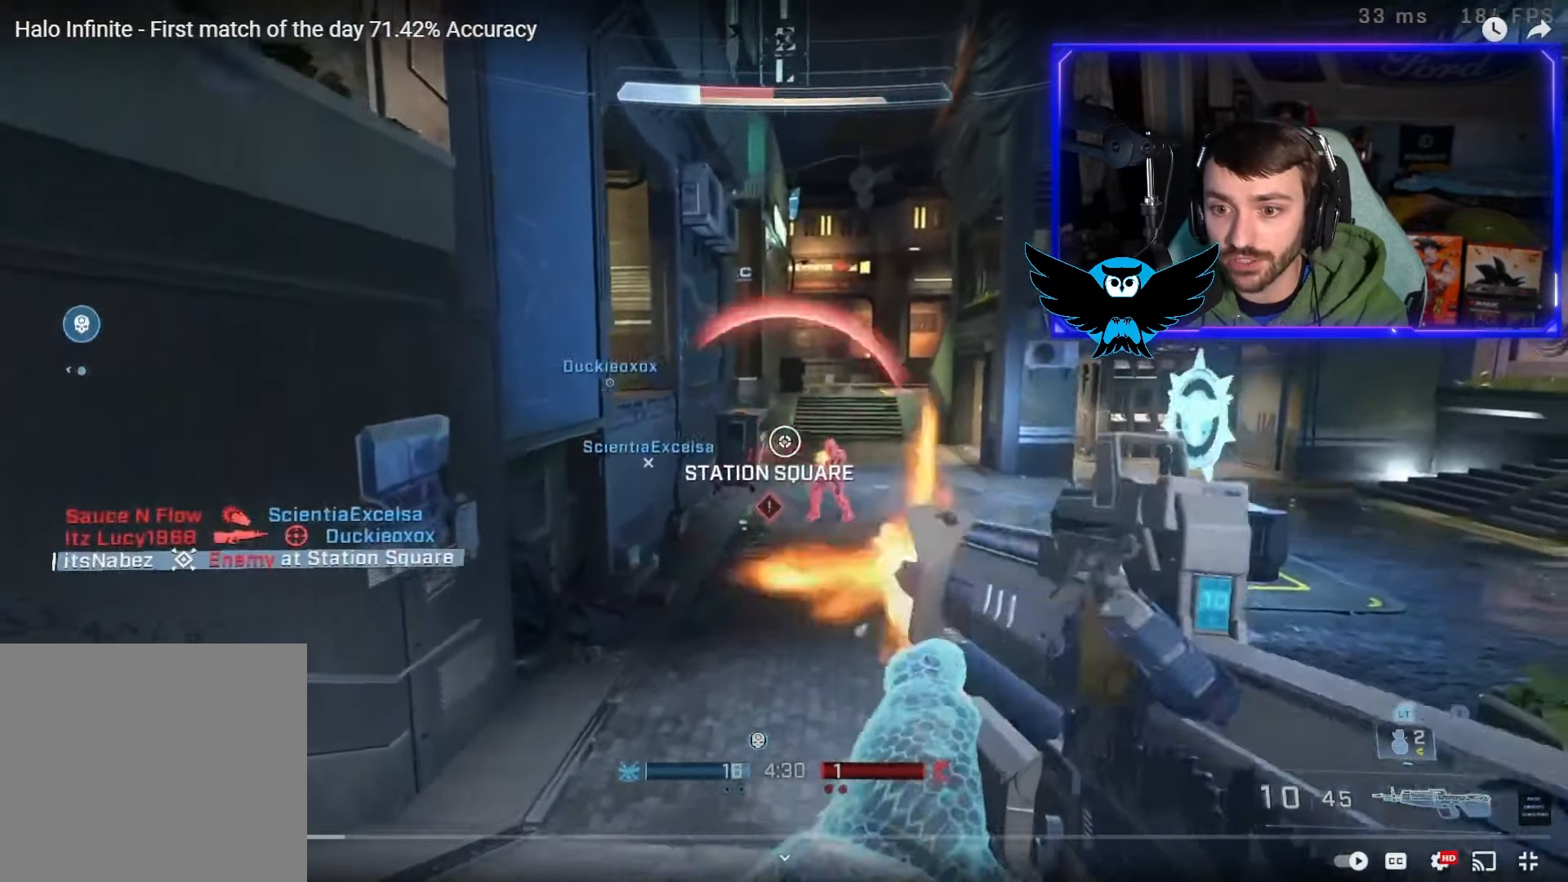
{"buttons": [], "left_stick": "right", "right_stick": "center", "events": [[33, "R2", "up"], [117, "right_stick", "down-right"], [183, "left_stick", "up-left"], [217, "L3", "down"], [250, "right_stick", "center"], [283, "R2", "down"], [383, "L3", "up"], [450, "R2", "up"], [450, "left_stick", "right"]]}
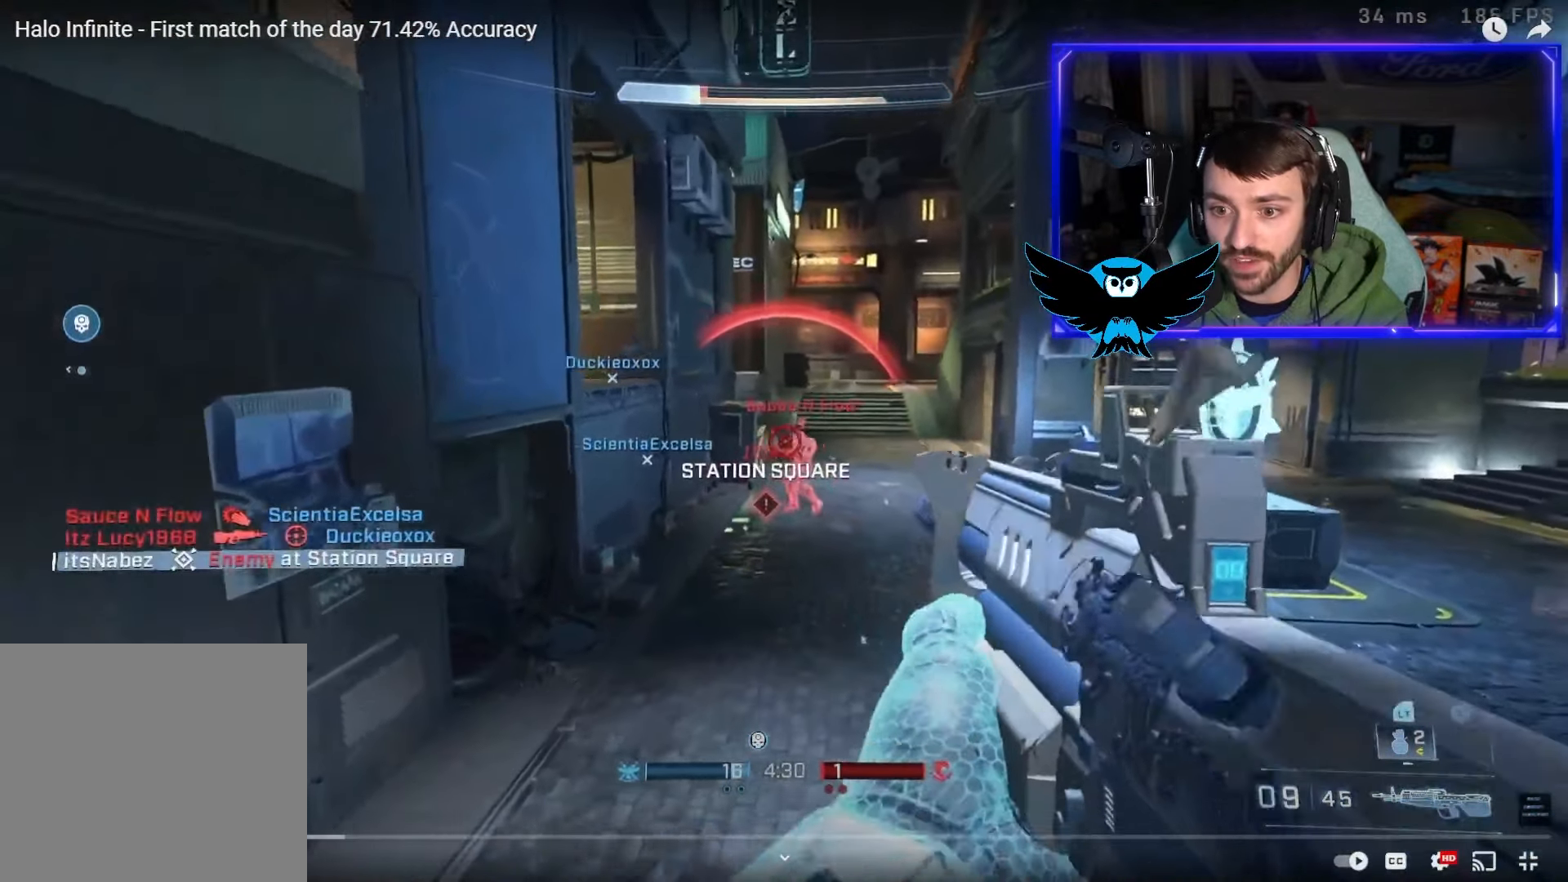
{"buttons": [], "left_stick": "left", "right_stick": "center", "events": [[183, "right_stick", "up-right"], [250, "L3", "down"], [250, "R2", "down"], [283, "left_stick", "up-left"], [283, "right_stick", "center"], [350, "L3", "up"], [350, "R2", "up"], [383, "left_stick", "left"]]}
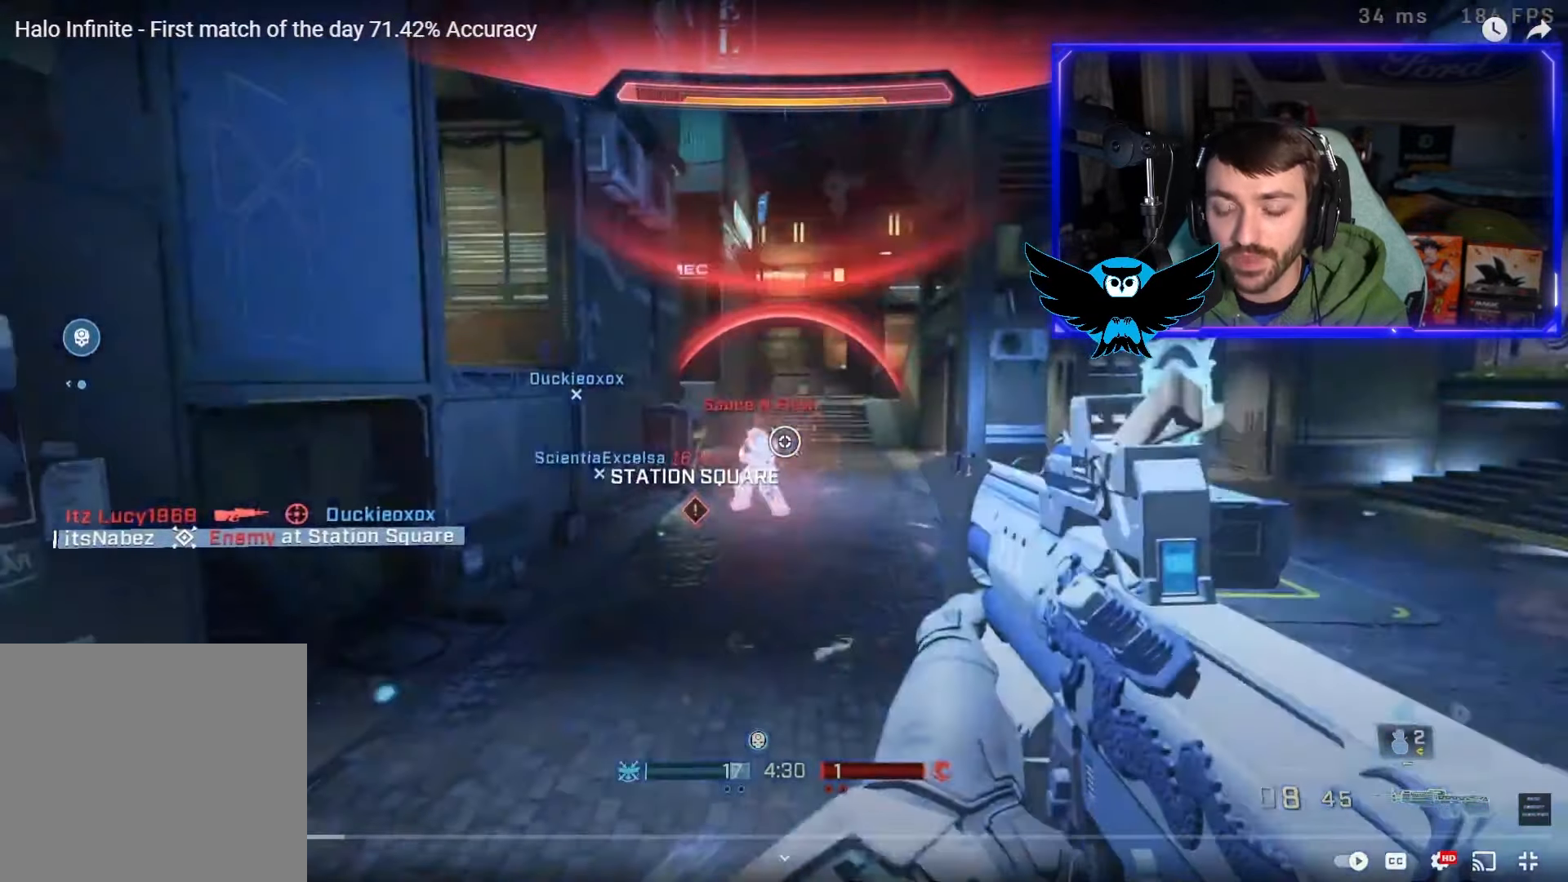
{"buttons": [], "left_stick": "left", "right_stick": "center", "events": []}
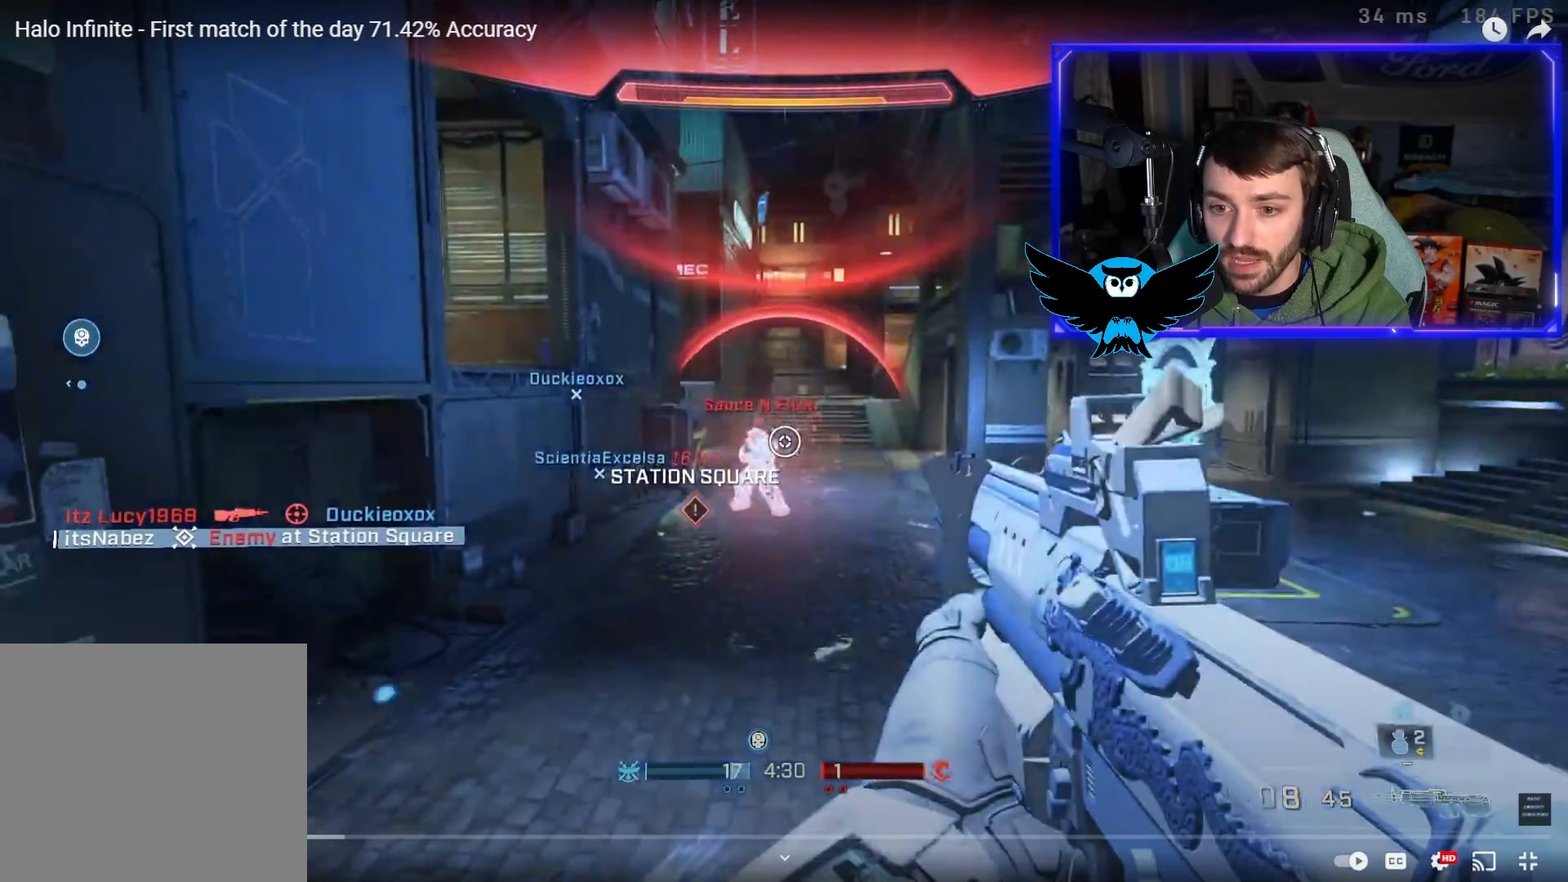
{"buttons": [], "left_stick": "left", "right_stick": "center", "events": []}
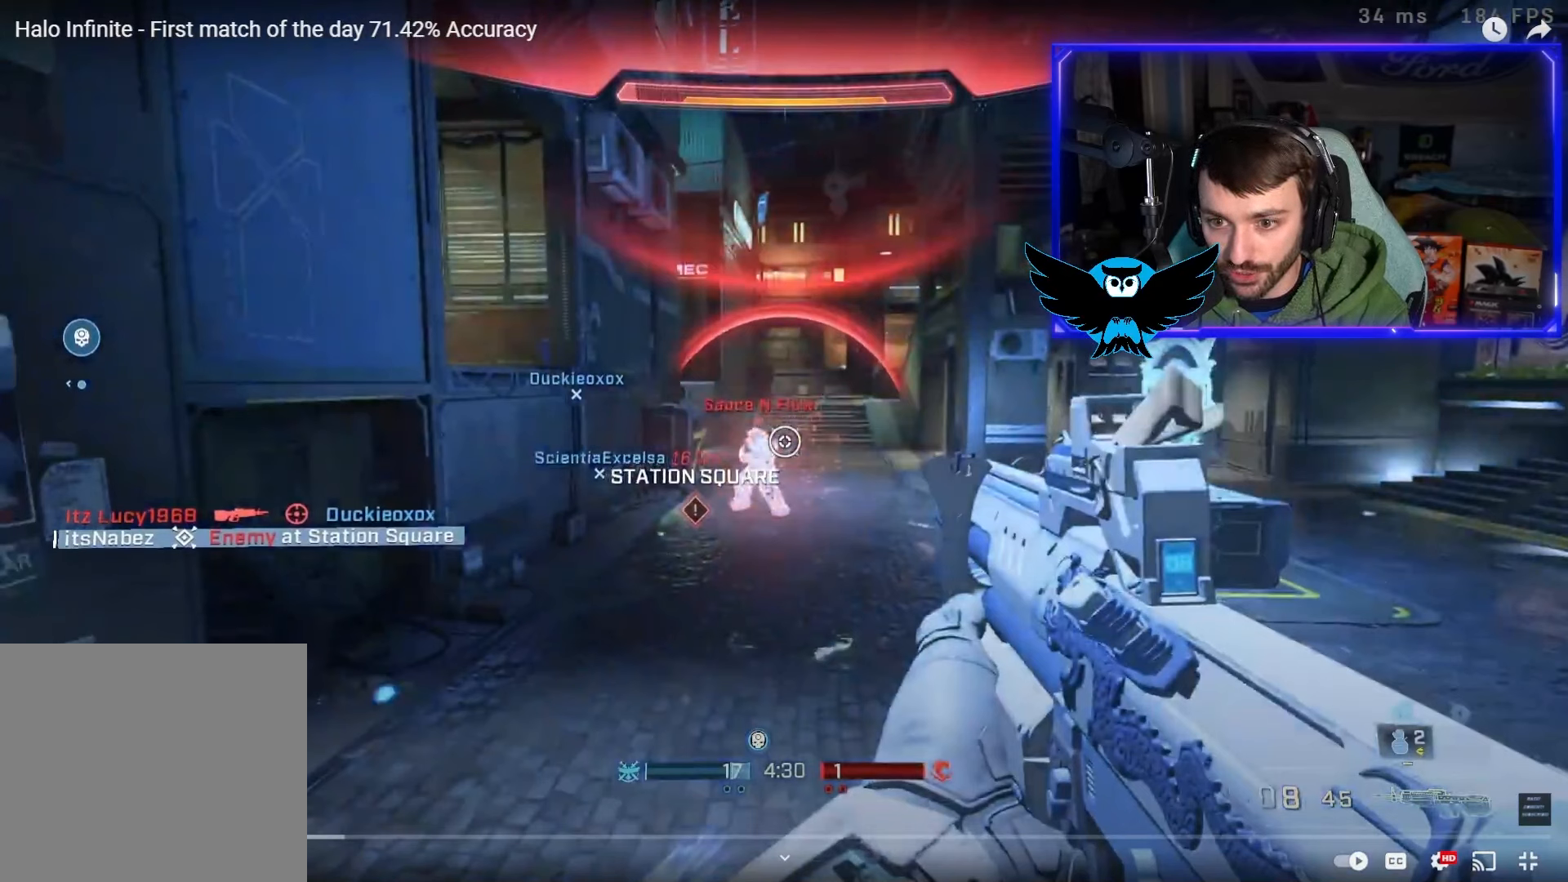
{"buttons": [], "left_stick": "left", "right_stick": "center", "events": []}
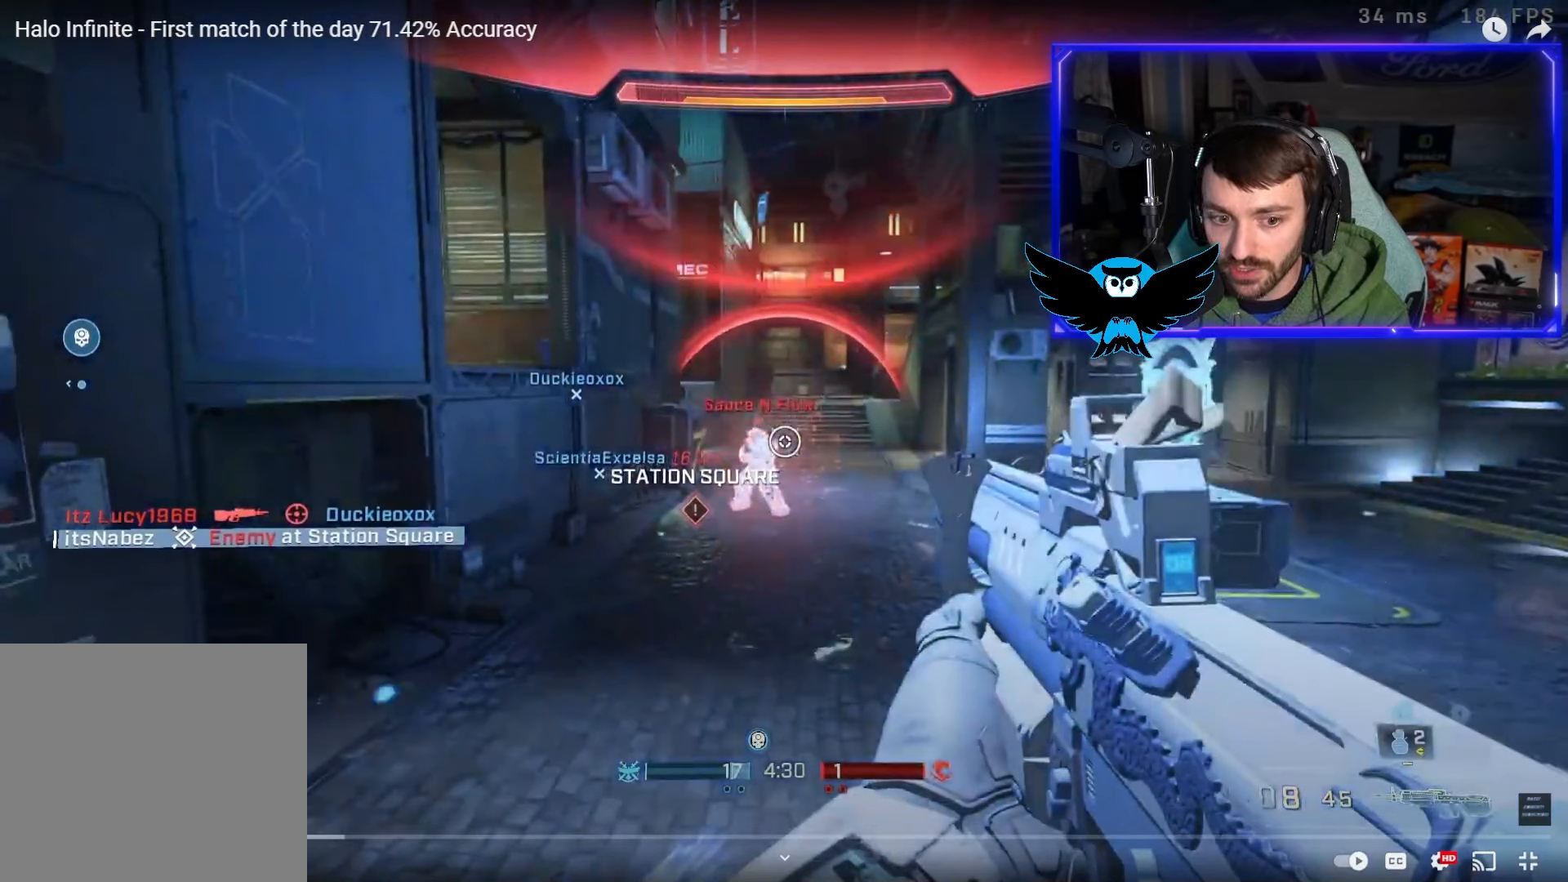
{"buttons": [], "left_stick": "left", "right_stick": "center", "events": []}
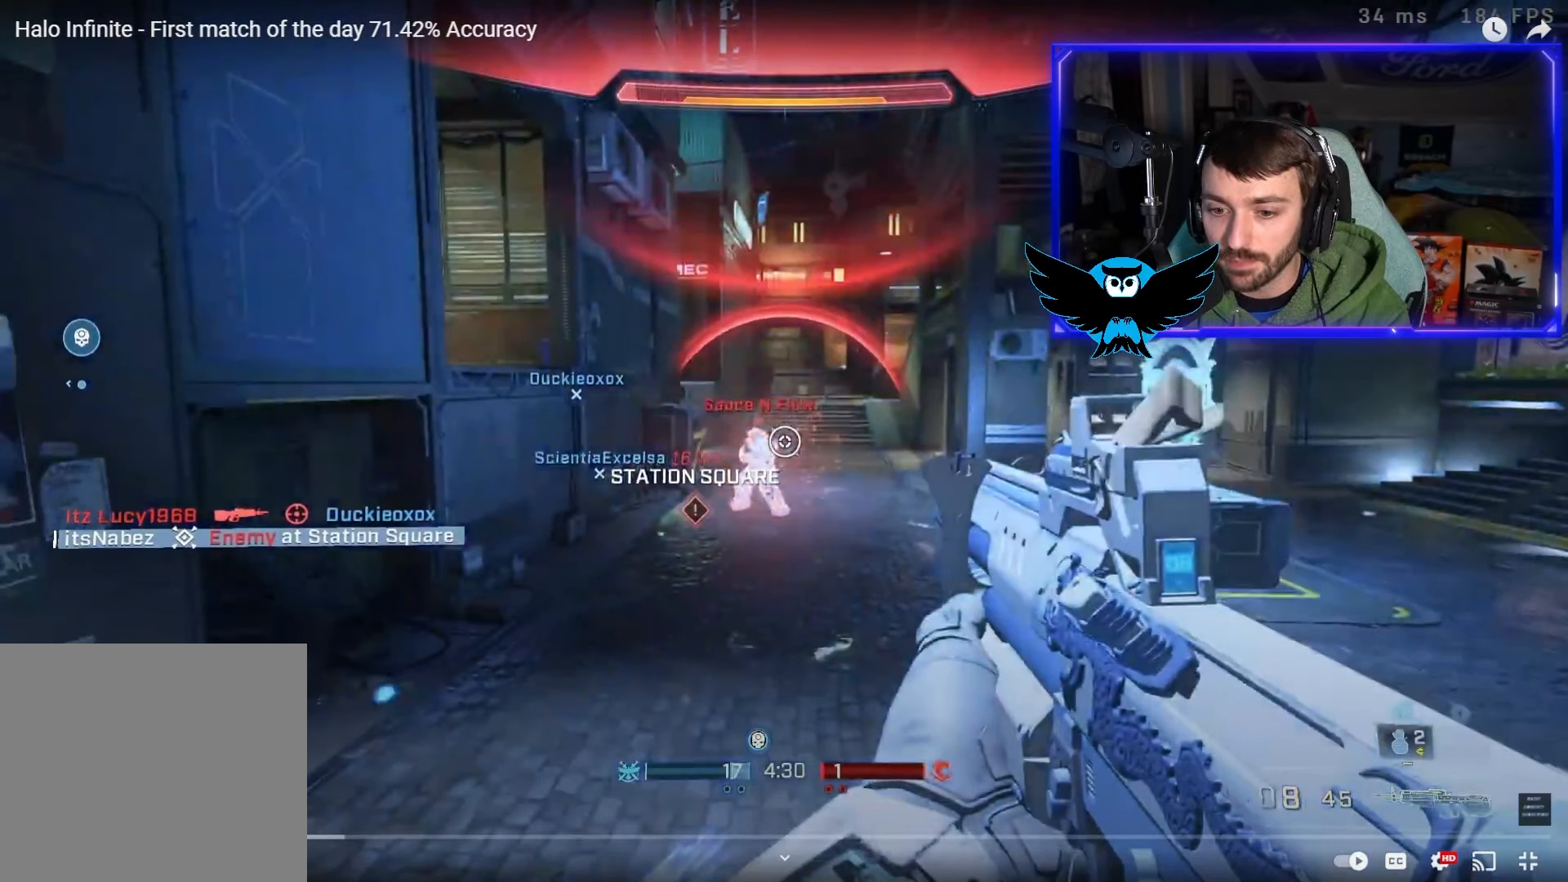
{"buttons": [], "left_stick": "left", "right_stick": "center", "events": []}
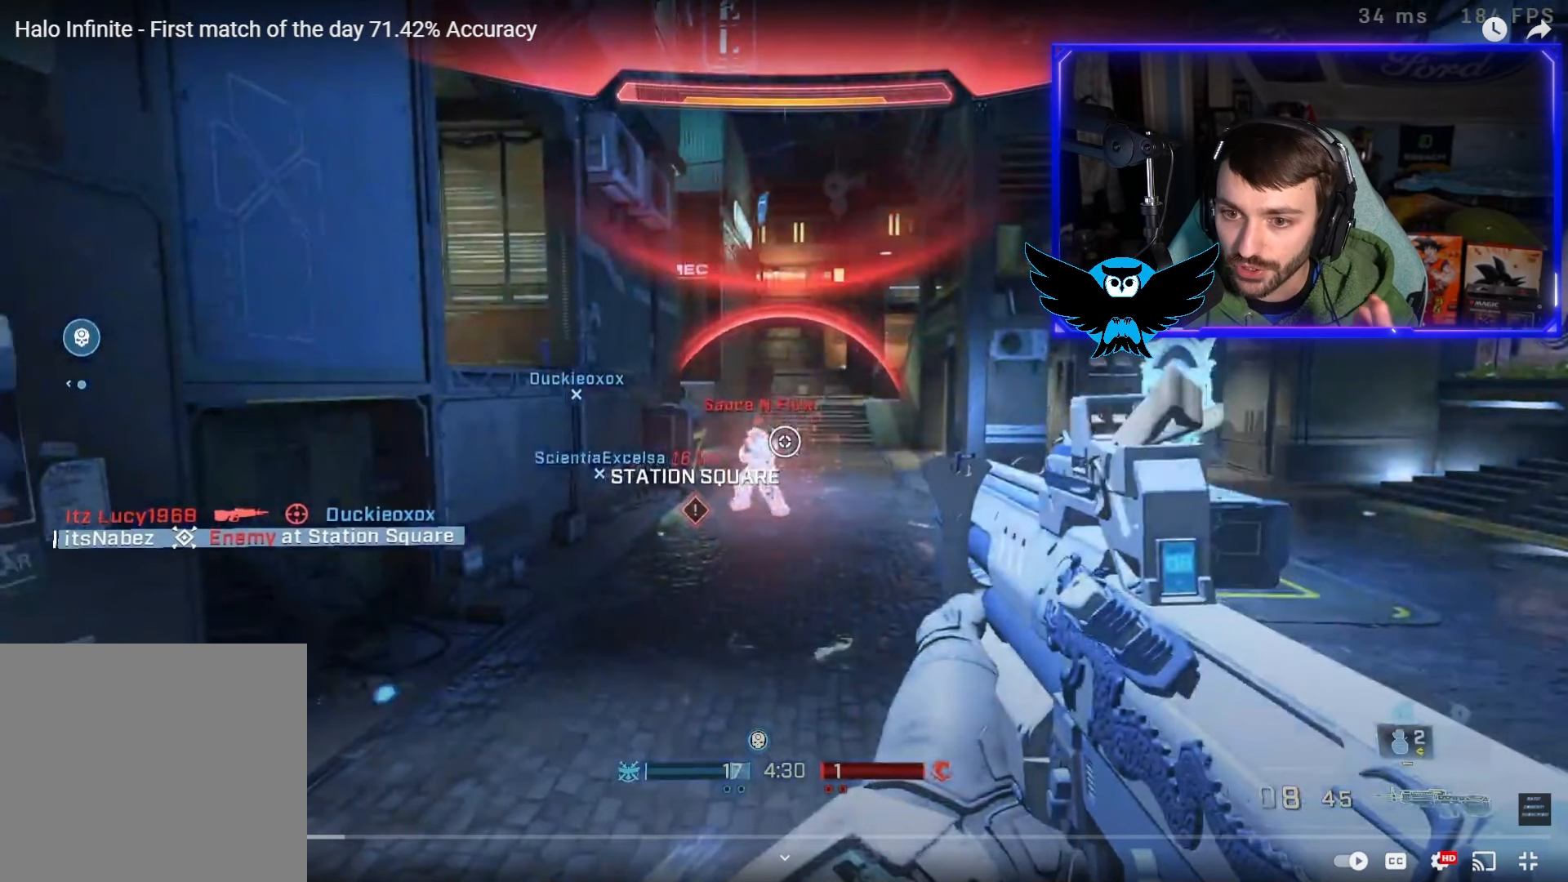
{"buttons": [], "left_stick": "left", "right_stick": "center", "events": []}
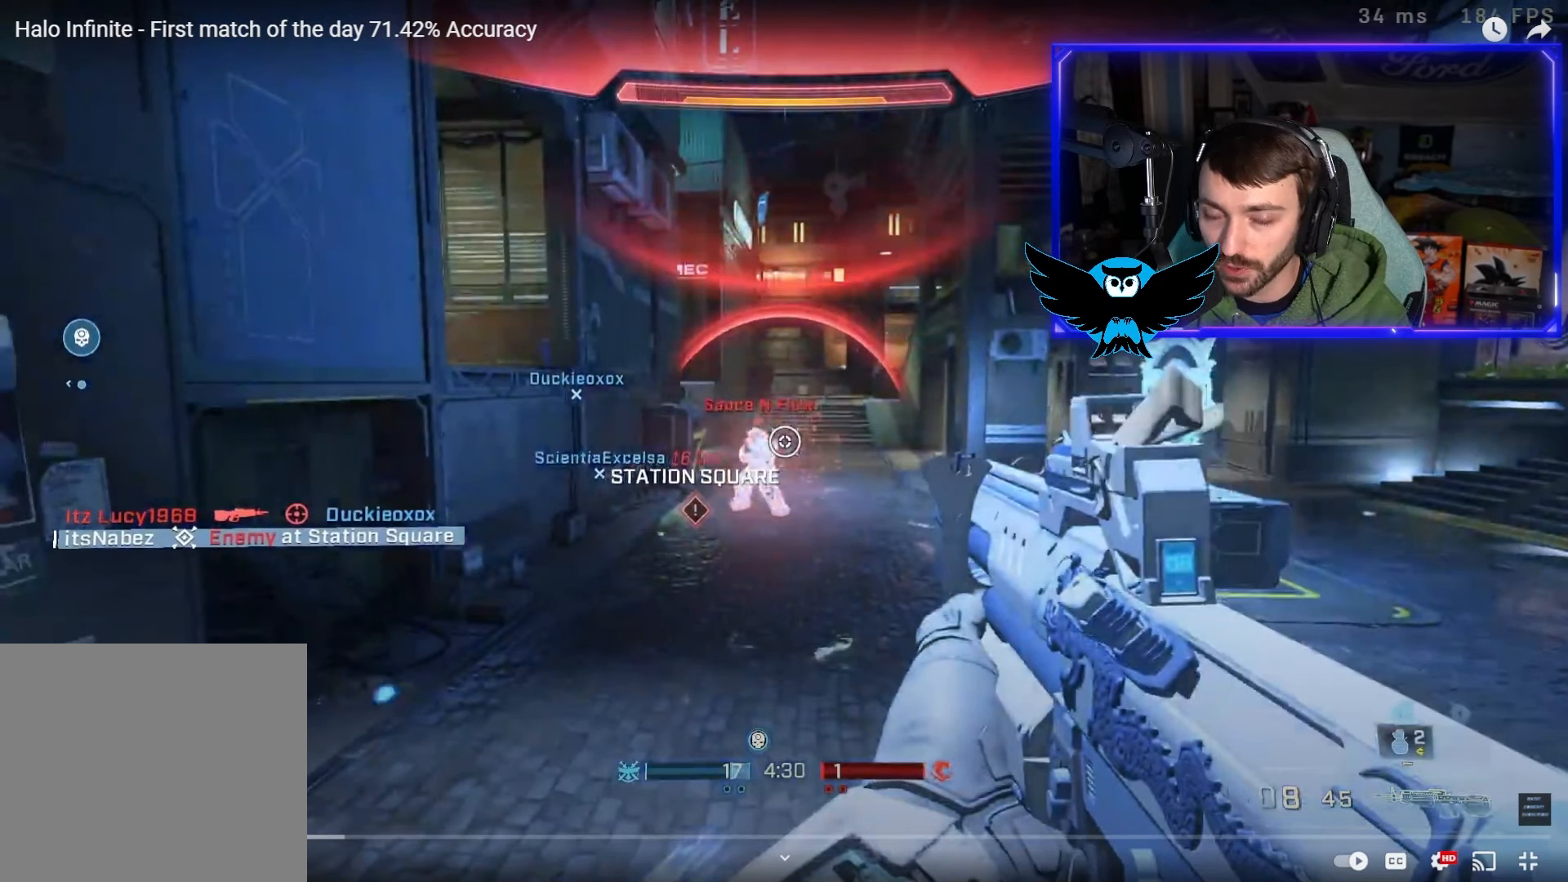
{"buttons": [], "left_stick": "left", "right_stick": "center", "events": []}
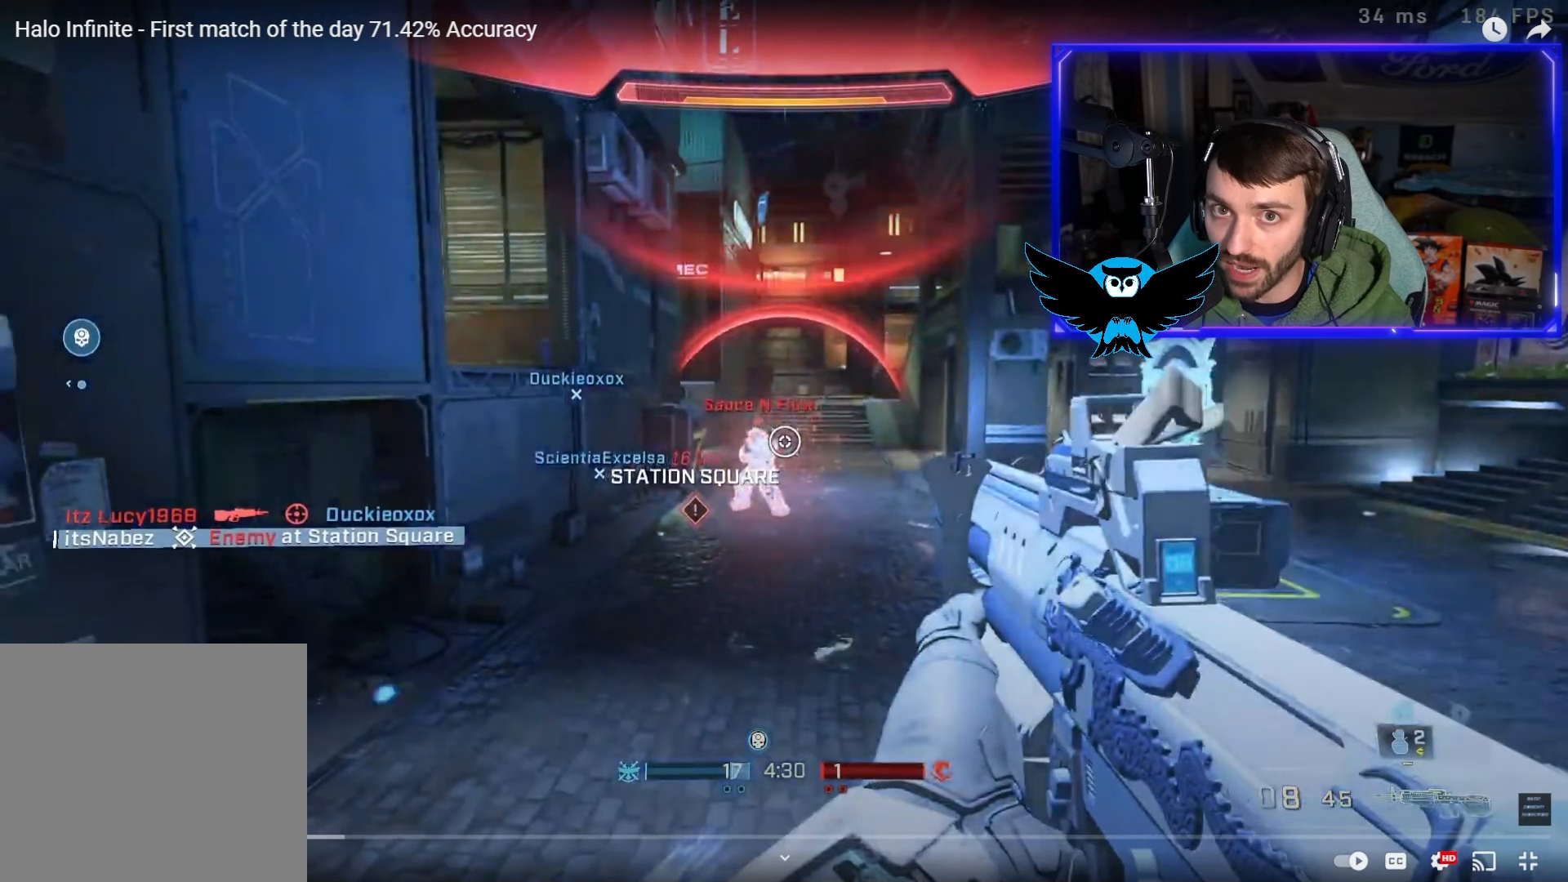
{"buttons": [], "left_stick": "left", "right_stick": "center", "events": []}
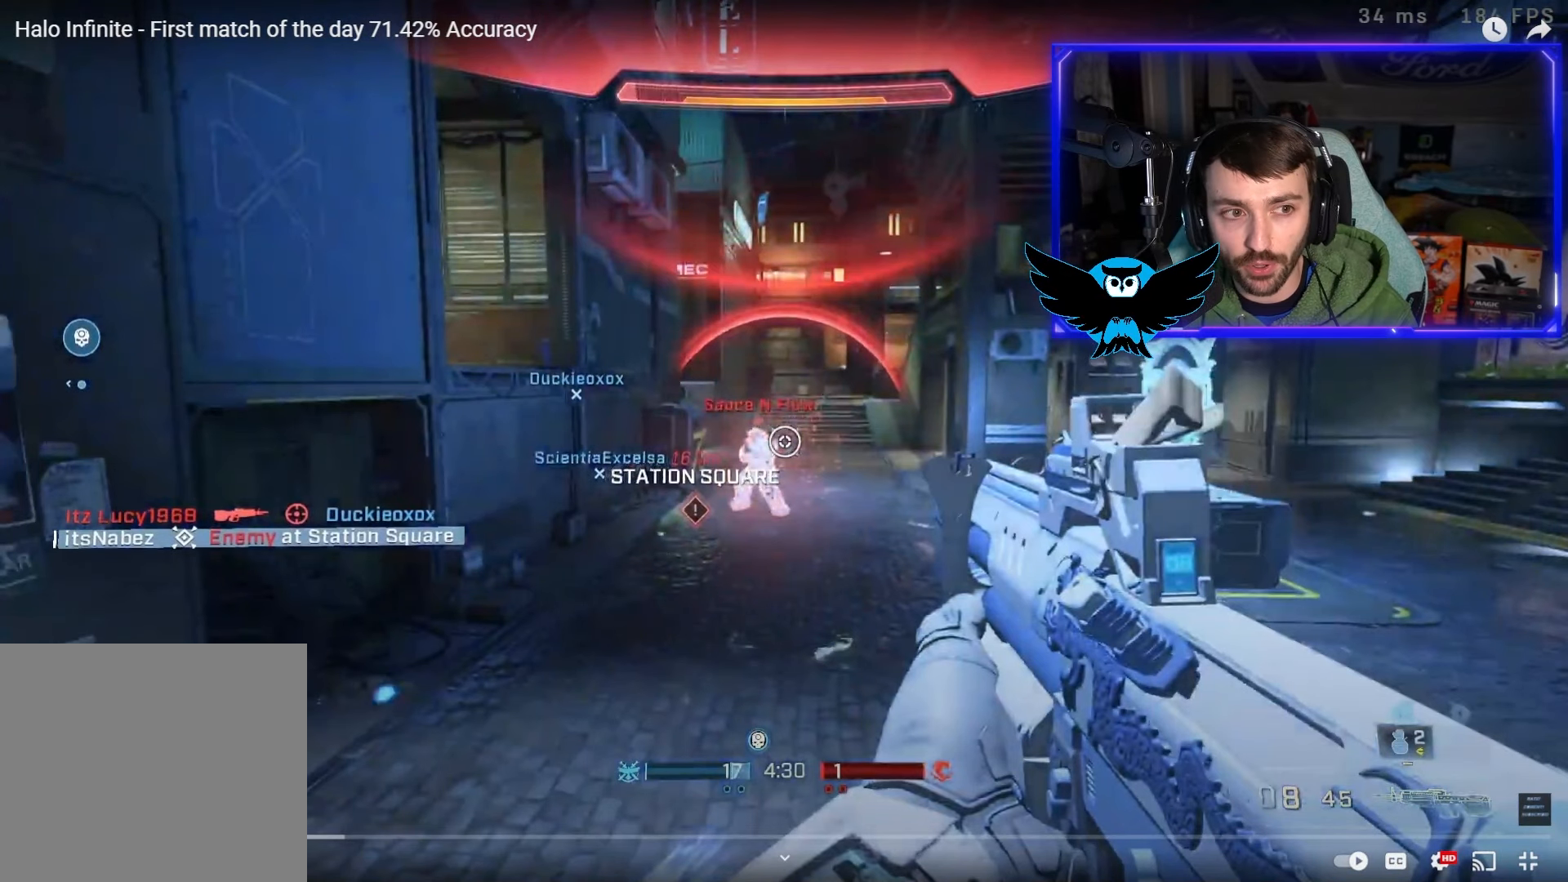
{"buttons": [], "left_stick": "left", "right_stick": "center", "events": []}
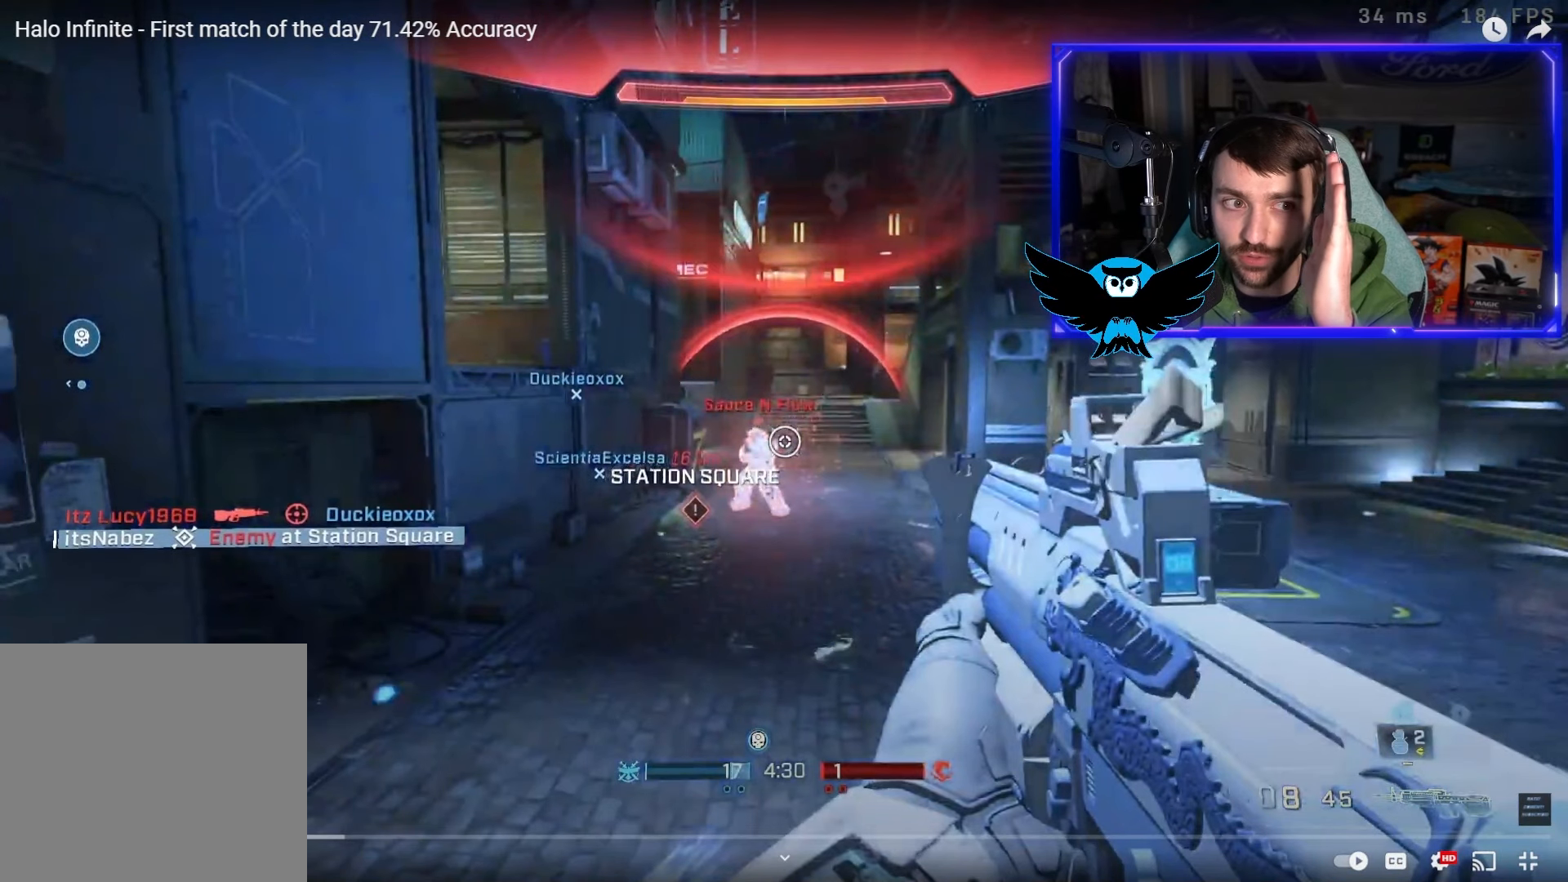
{"buttons": [], "left_stick": "left", "right_stick": "center", "events": []}
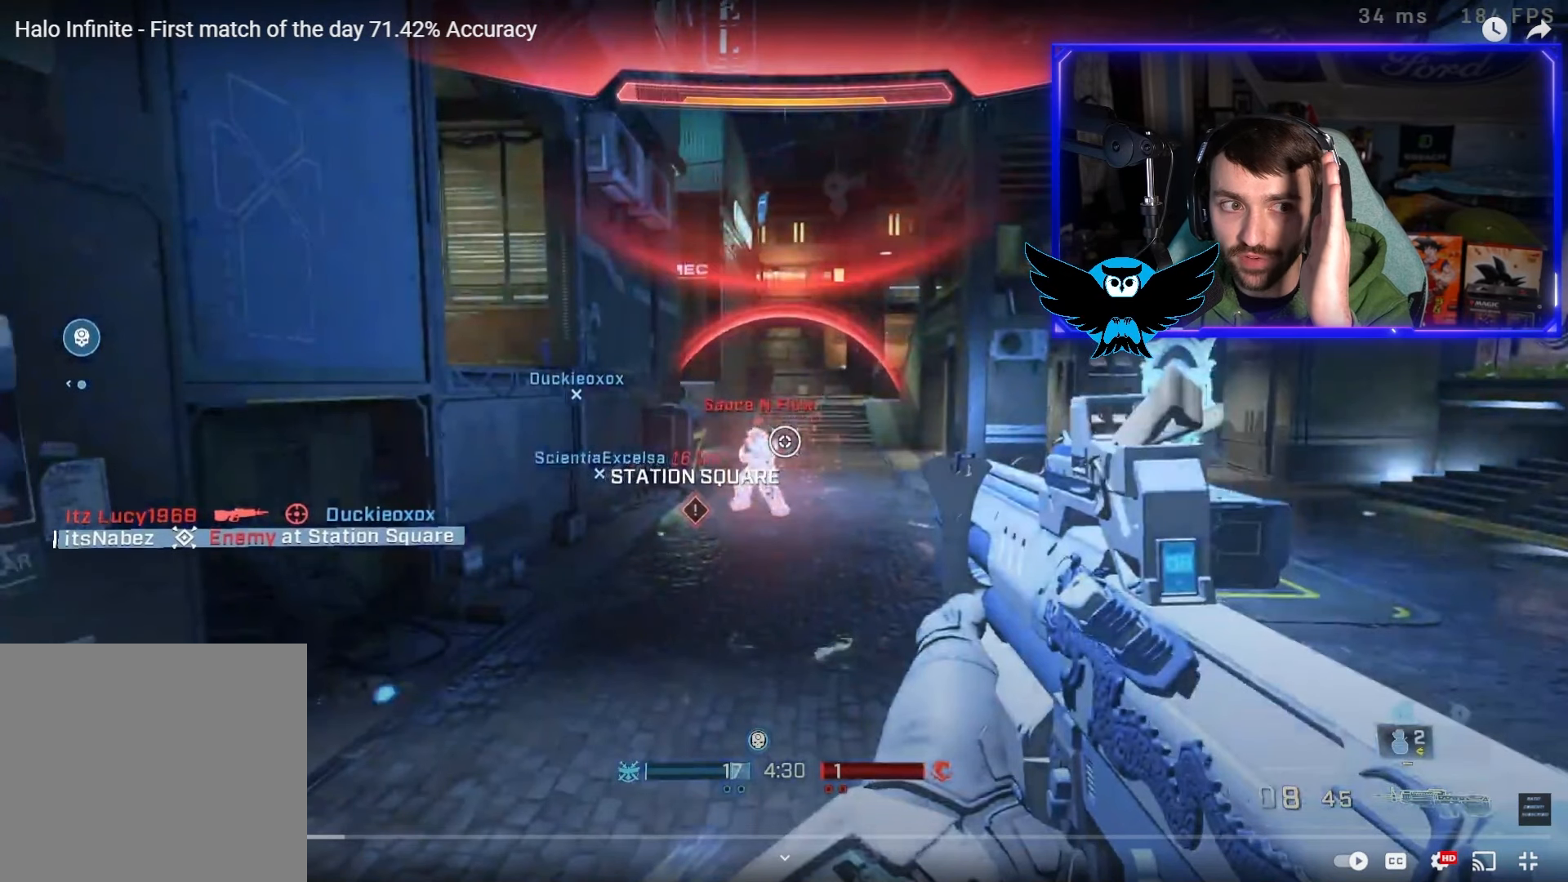
{"buttons": [], "left_stick": "left", "right_stick": "center", "events": []}
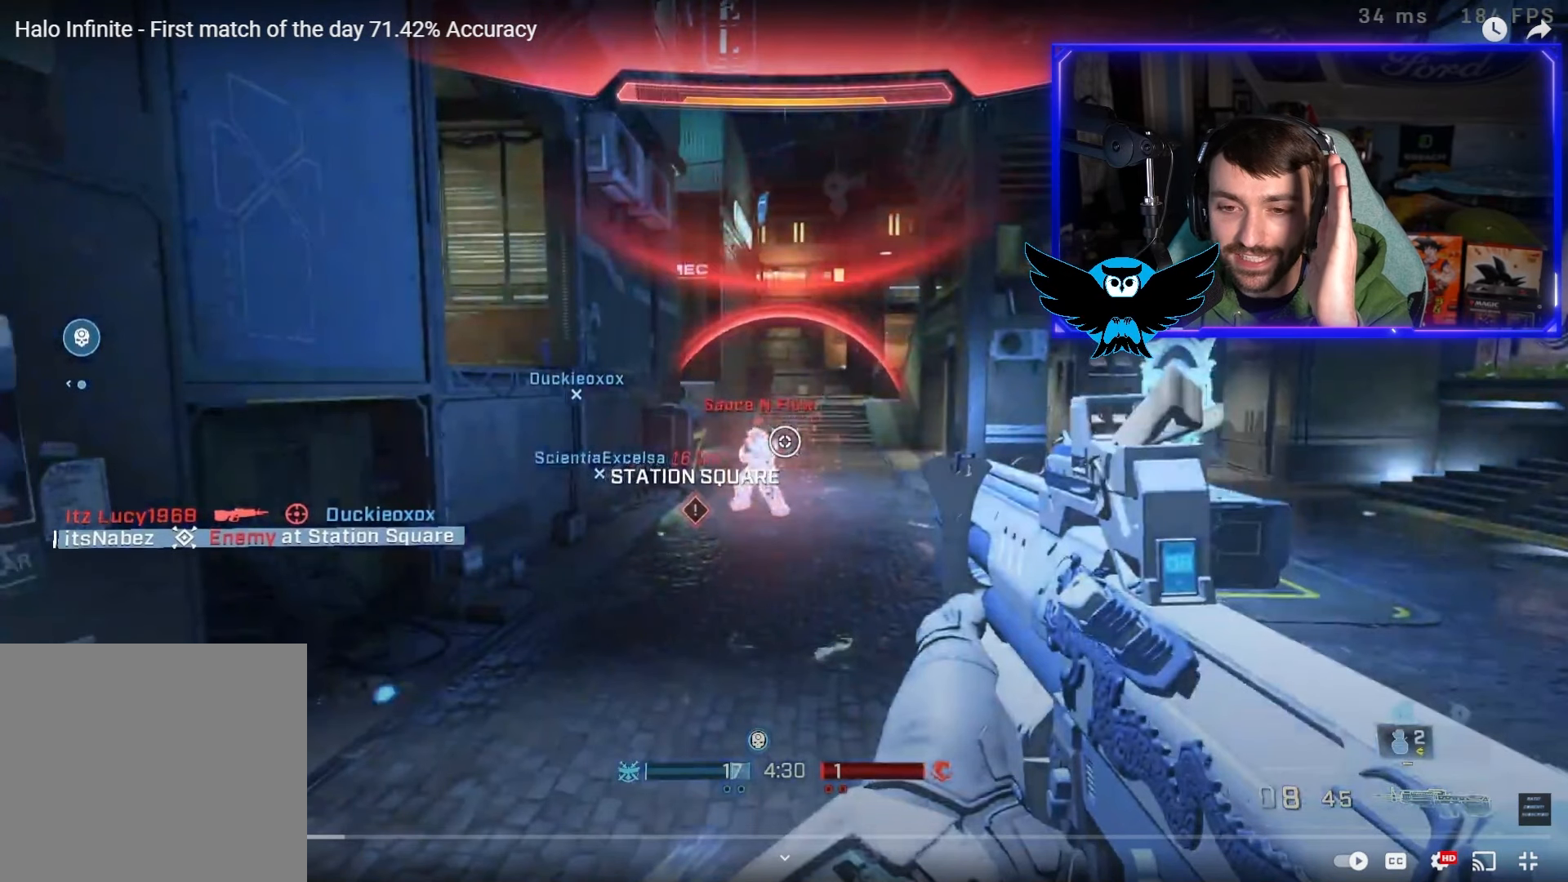
{"buttons": [], "left_stick": "left", "right_stick": "center", "events": []}
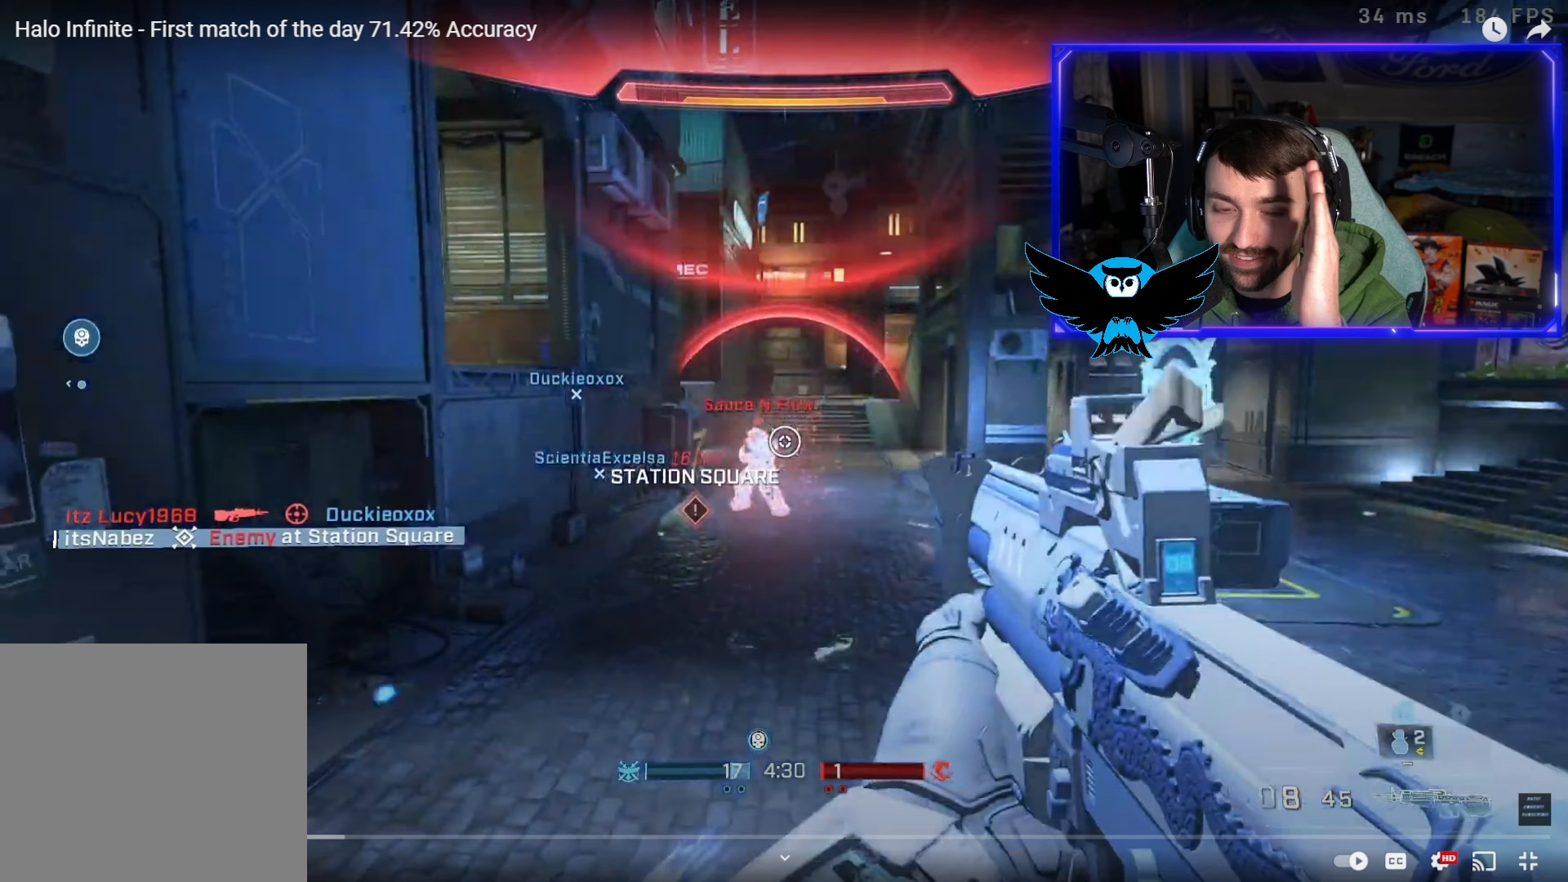
{"buttons": [], "left_stick": "left", "right_stick": "center", "events": []}
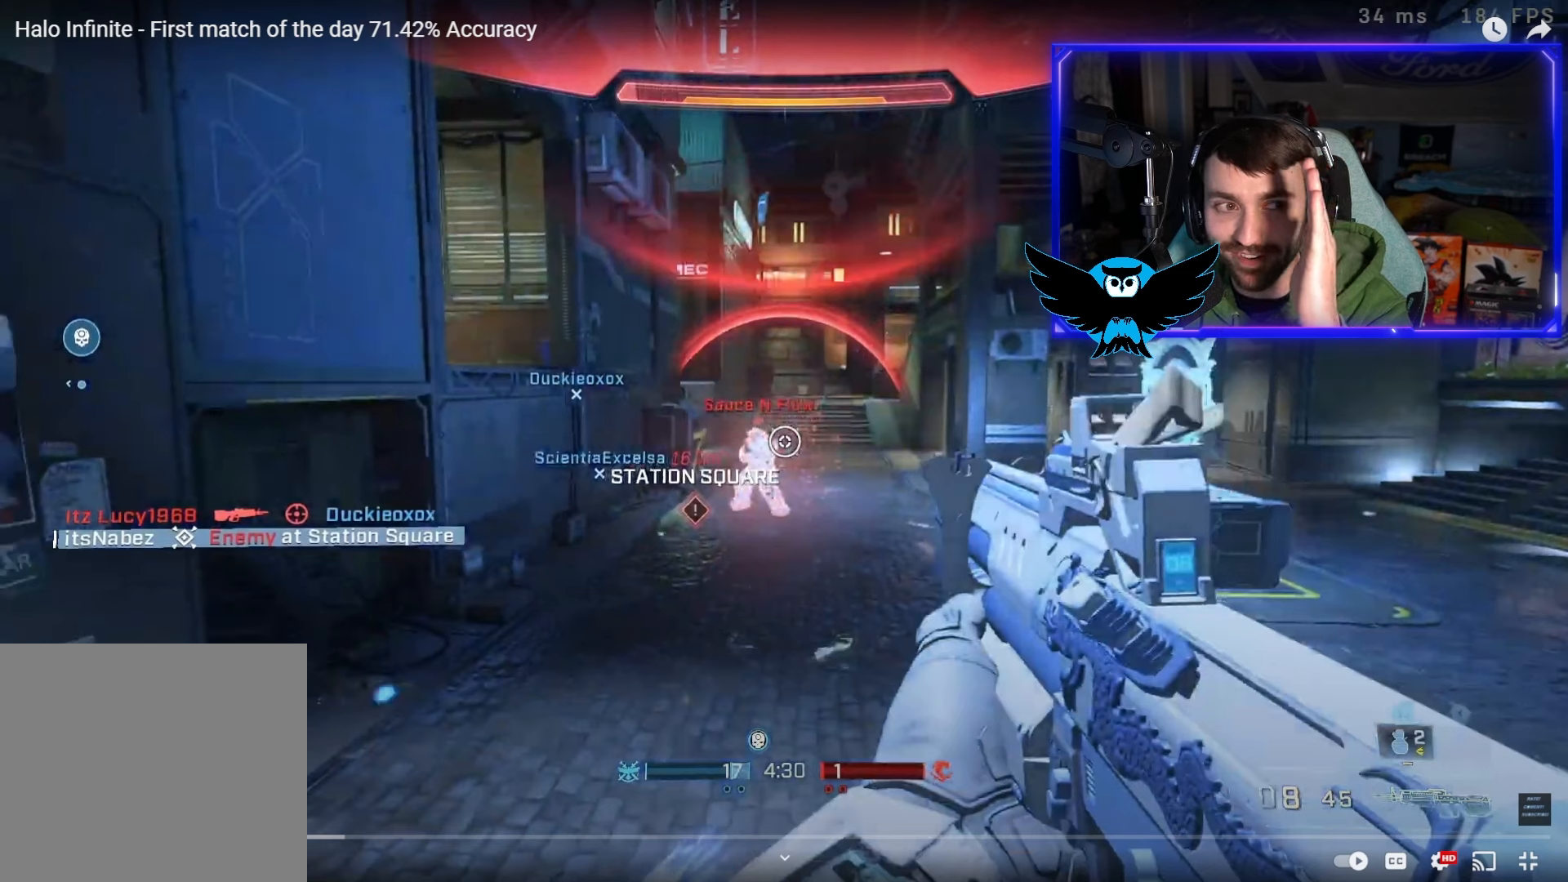
{"buttons": [], "left_stick": "left", "right_stick": "center", "events": []}
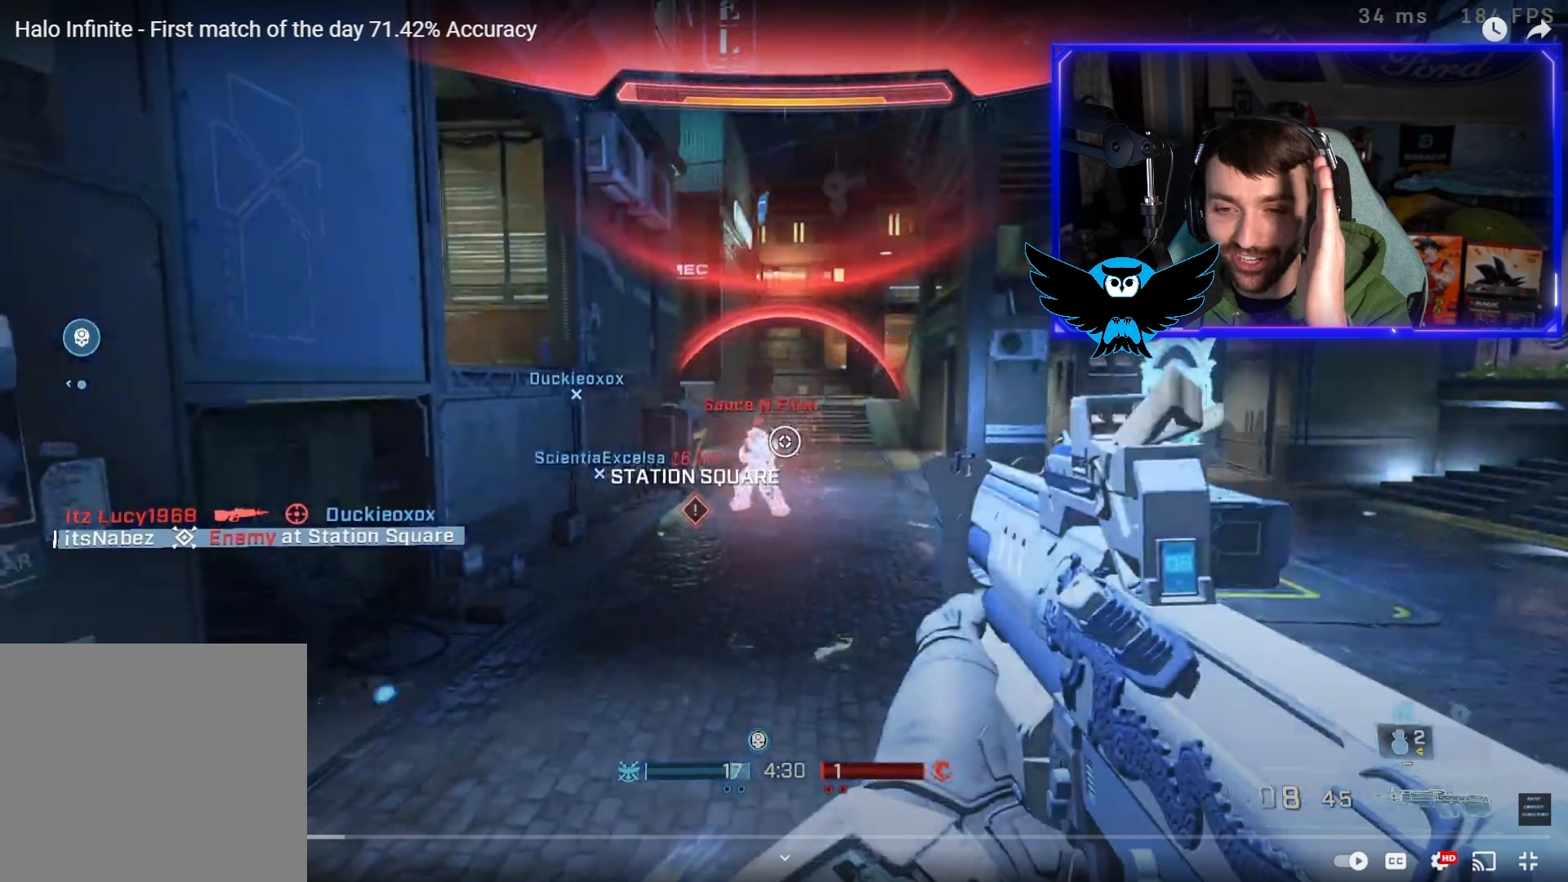
{"buttons": [], "left_stick": "left", "right_stick": "center", "events": []}
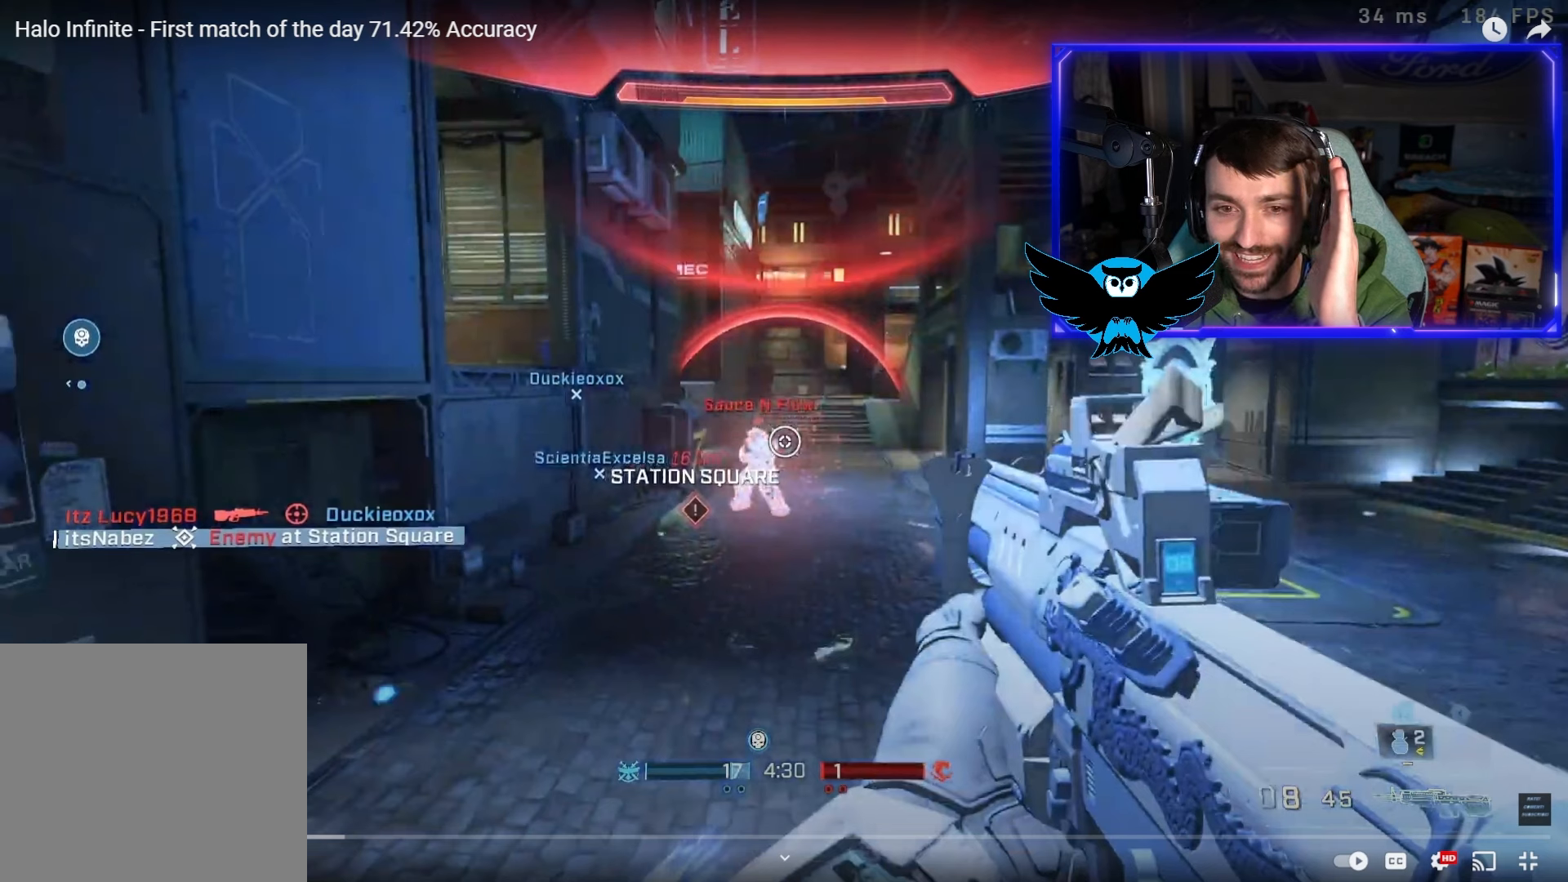
{"buttons": [], "left_stick": "left", "right_stick": "center", "events": []}
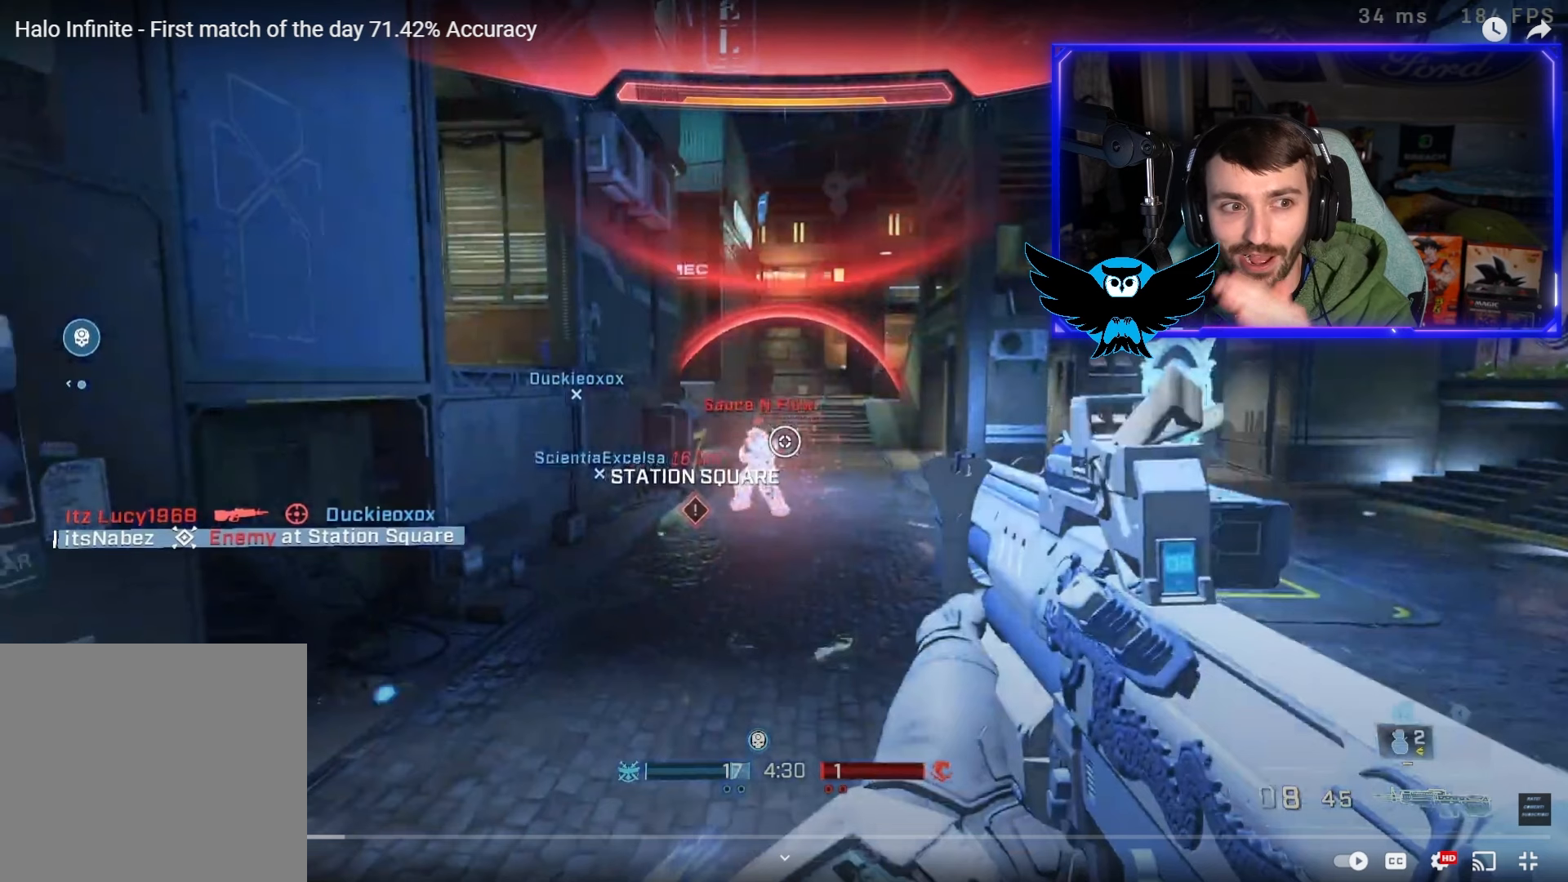
{"buttons": [], "left_stick": "left", "right_stick": "center", "events": []}
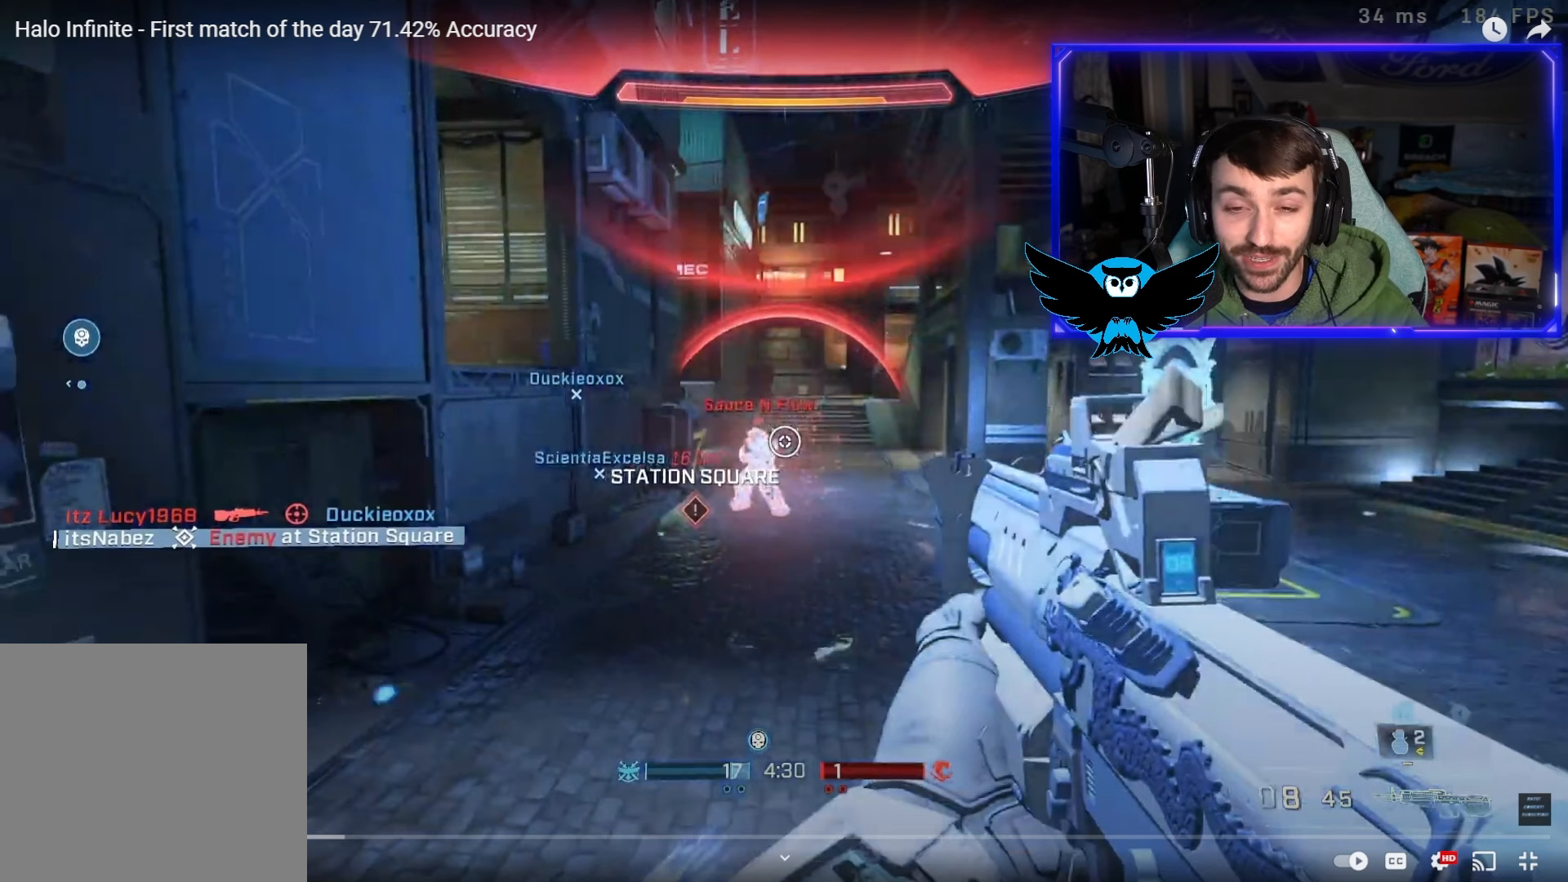
{"buttons": [], "left_stick": "left", "right_stick": "center", "events": []}
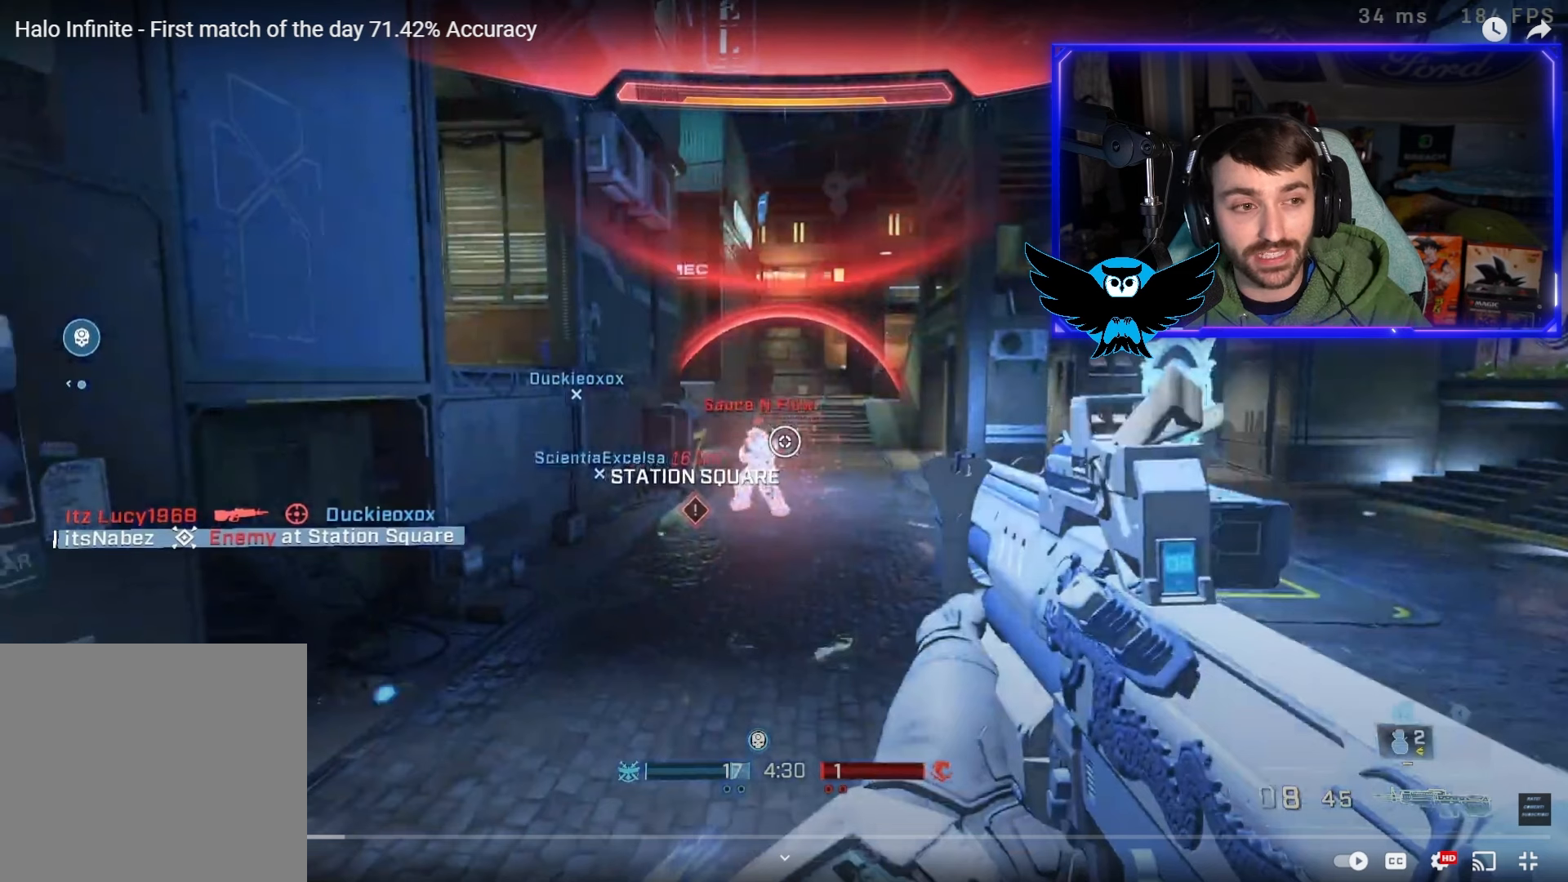
{"buttons": [], "left_stick": "left", "right_stick": "center", "events": []}
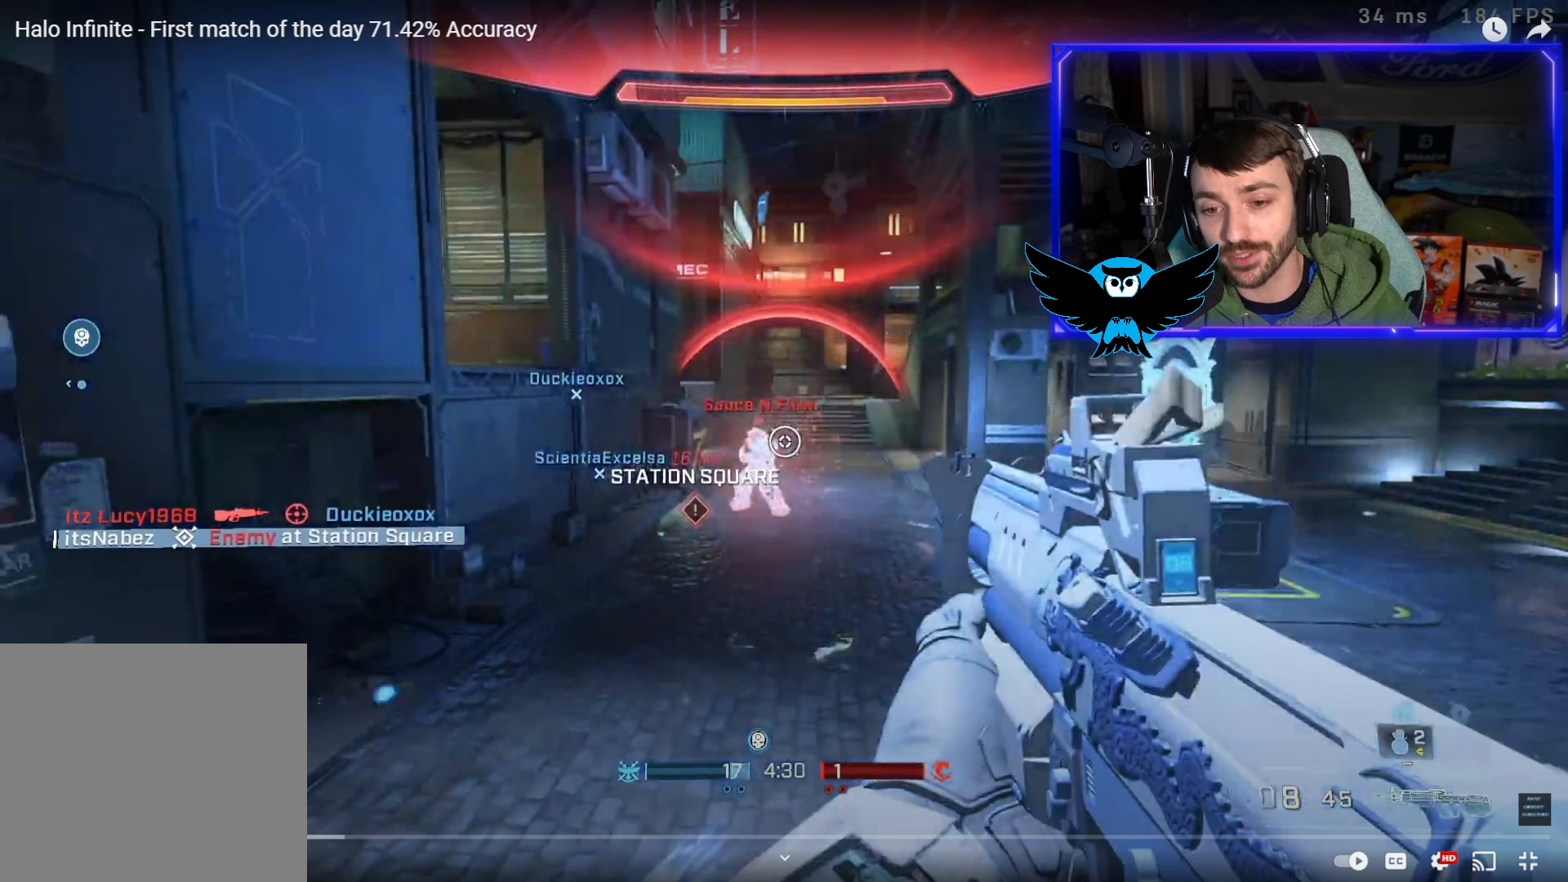
{"buttons": [], "left_stick": "left", "right_stick": "center", "events": []}
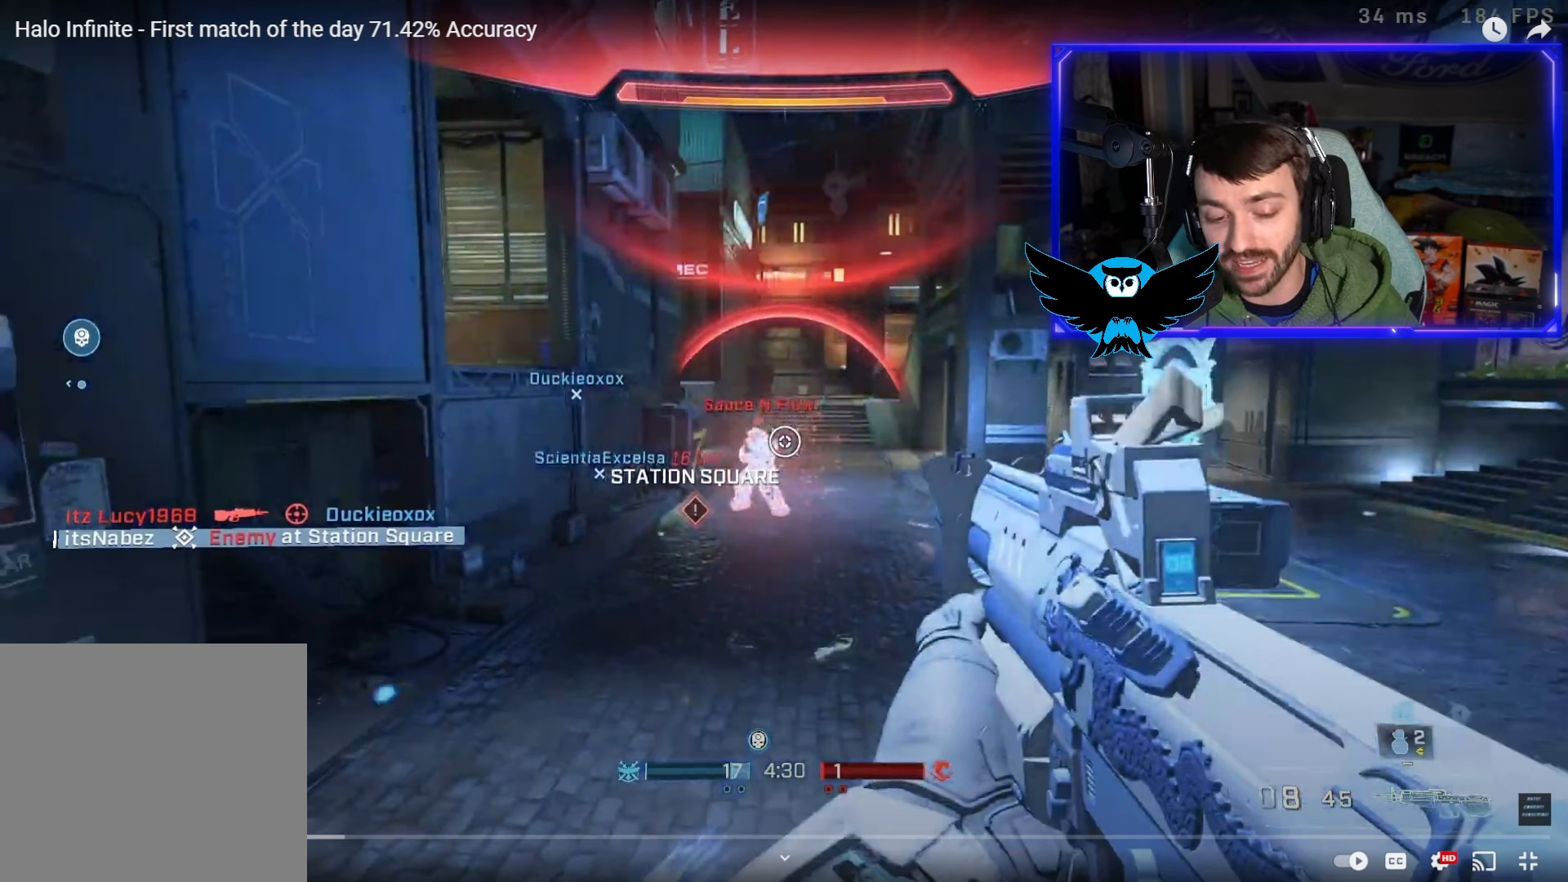
{"buttons": [], "left_stick": "left", "right_stick": "center", "events": []}
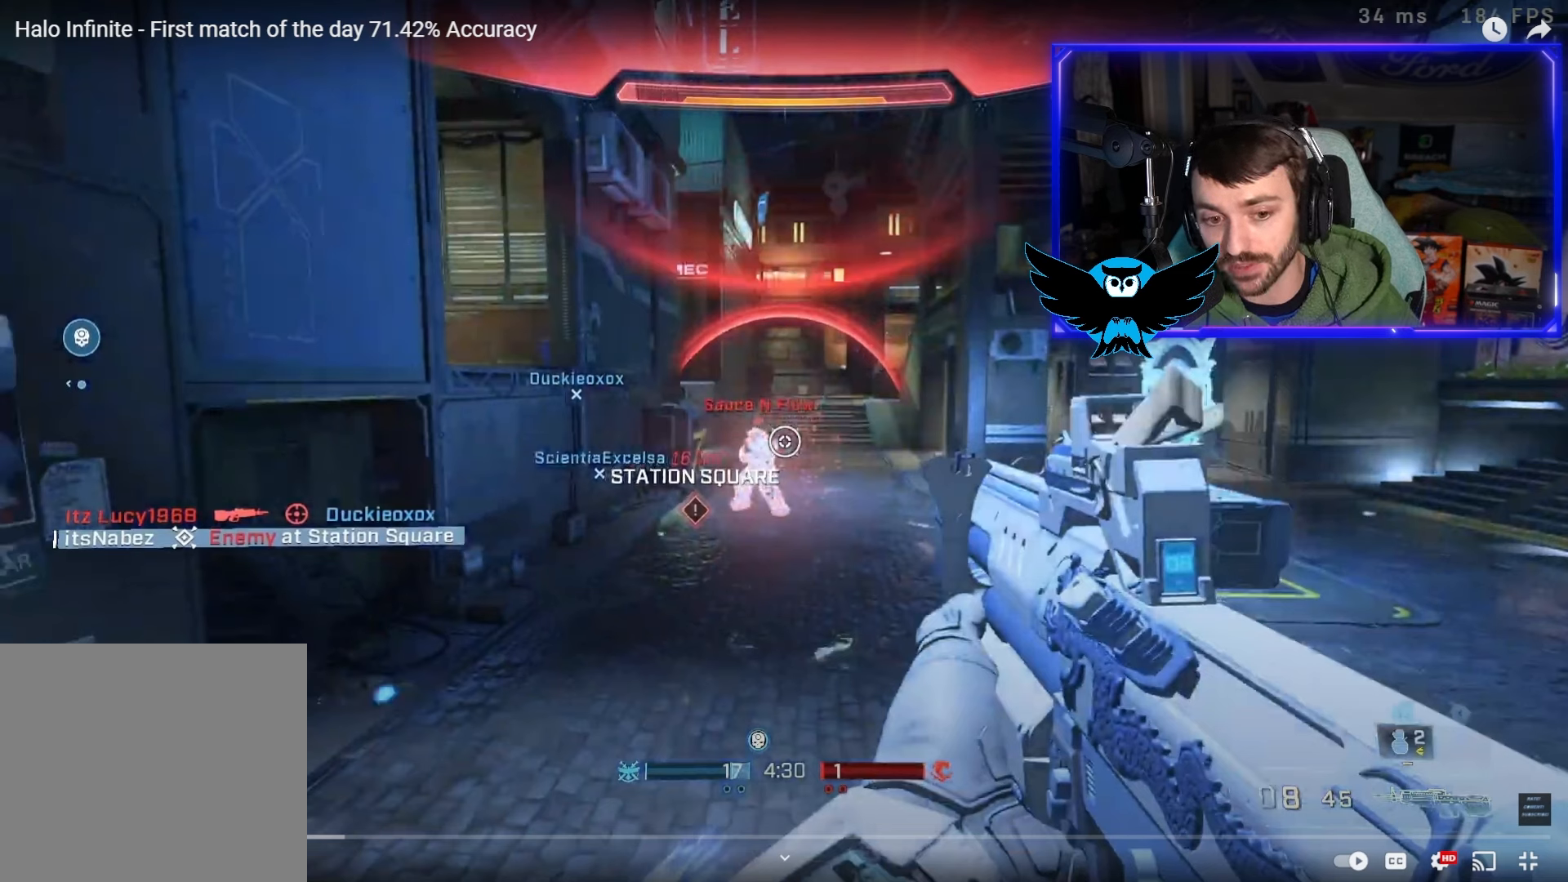
{"buttons": [], "left_stick": "left", "right_stick": "center", "events": []}
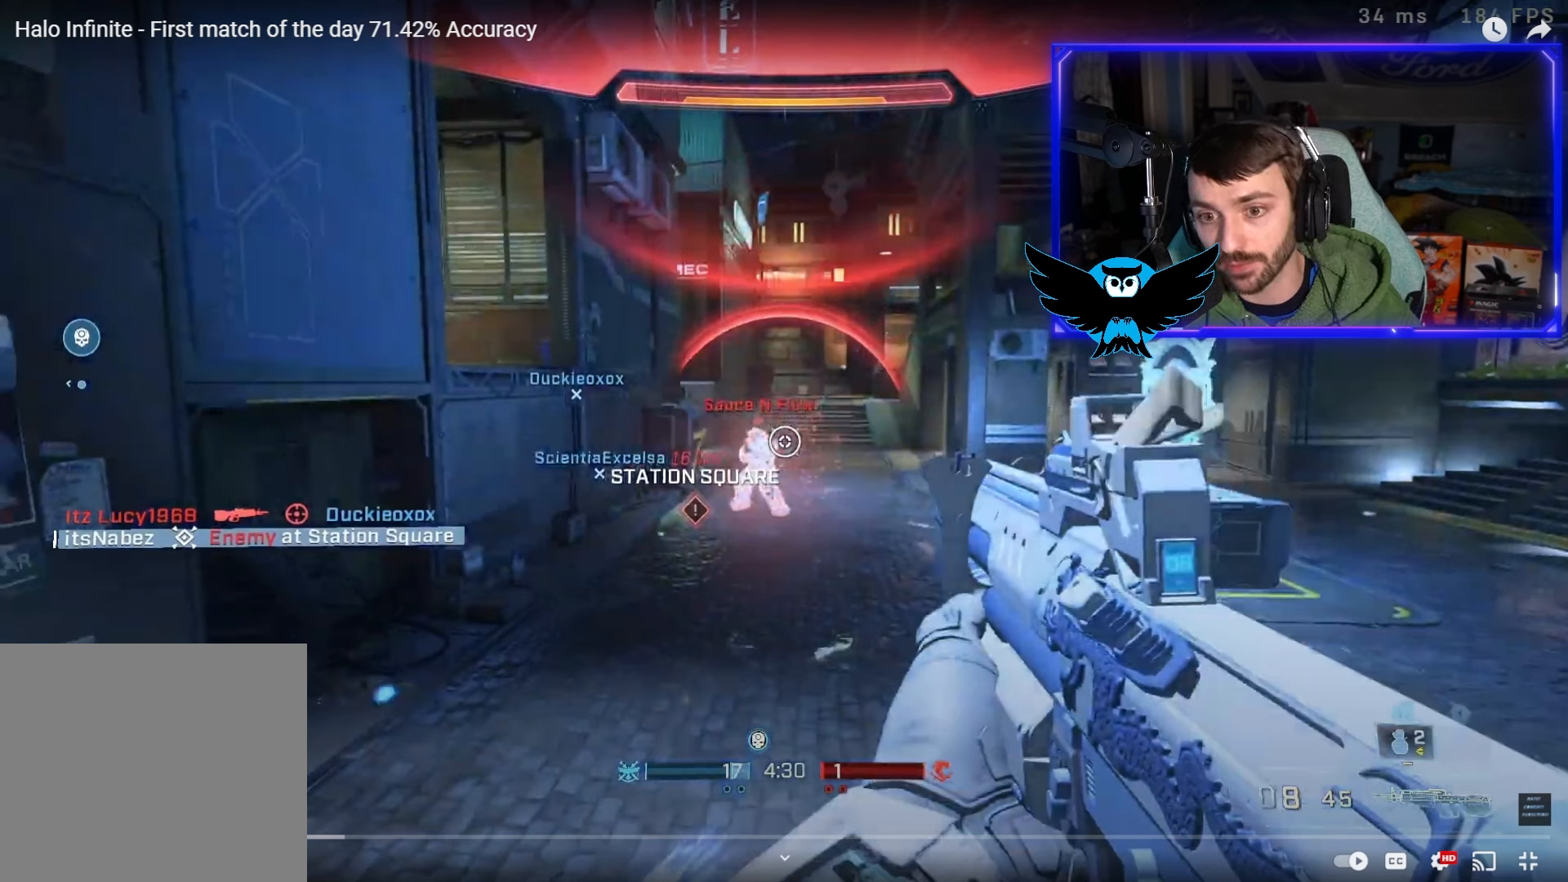
{"buttons": [], "left_stick": "left", "right_stick": "center", "events": []}
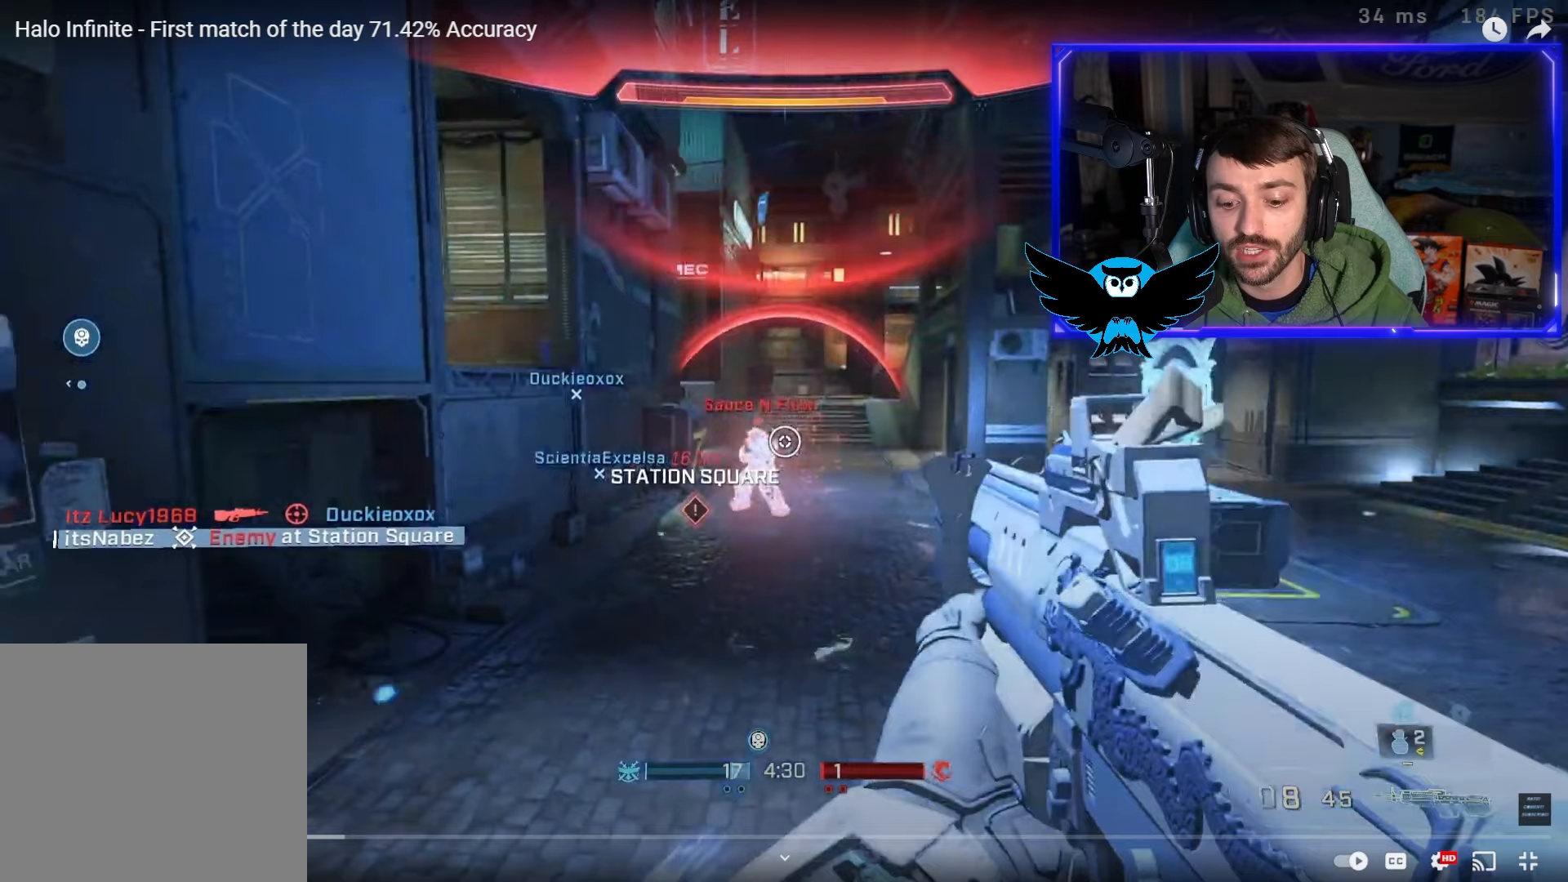
{"buttons": [], "left_stick": "left", "right_stick": "center", "events": []}
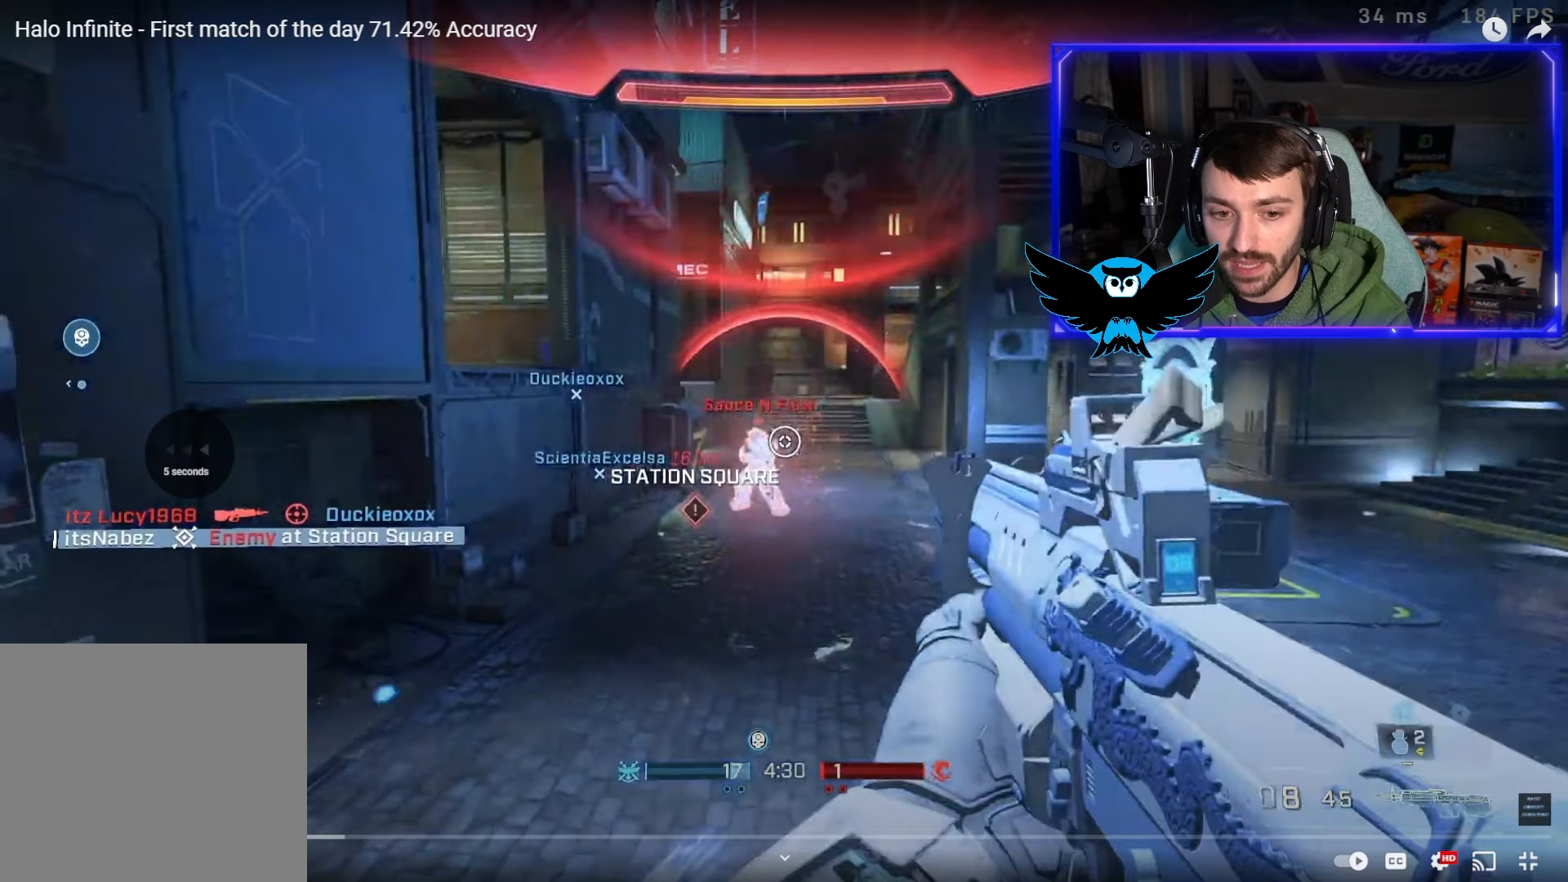
{"buttons": ["L1", "L3"], "left_stick": "up", "right_stick": "left", "events": [[100, "L1", "down"], [100, "L3", "down"], [100, "left_stick", "up"], [100, "right_stick", "left"]]}